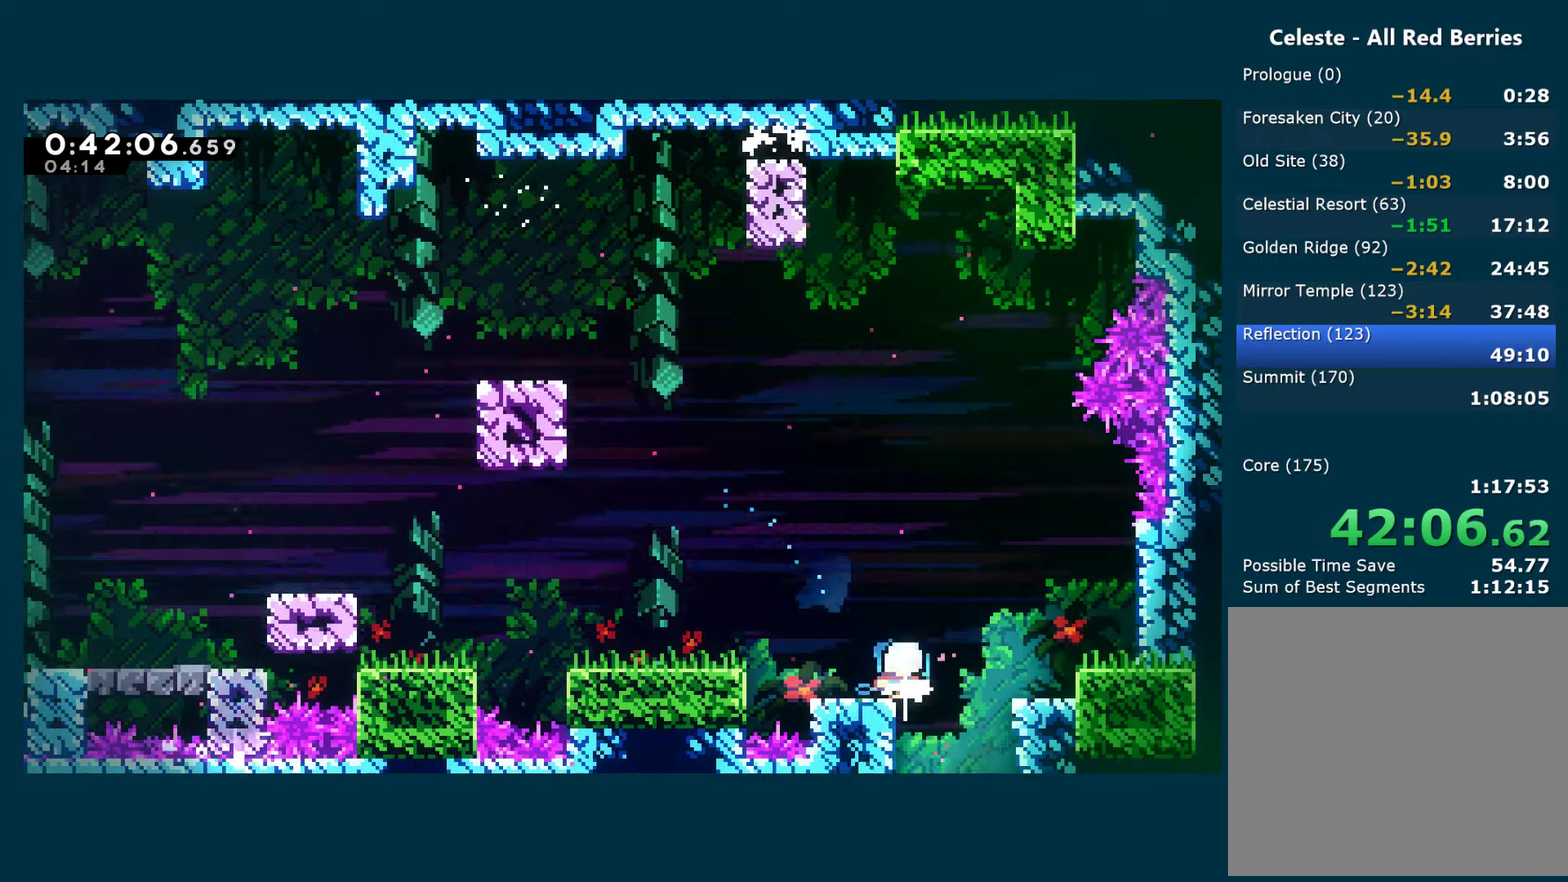
Gameplay with a controller (Xbox layout); each line is a JSON object with the inputs held at the frame after it. "events" lists button and stick changes between this image and that frame as [ms after this image, input, new state], when the widget could be followed in between. Not read: R3.
{"buttons": ["DPAD_DOWN", "DPAD_RIGHT"], "left_stick": "center", "right_stick": "center", "events": [[216, "DPAD_RIGHT", "down"], [350, "DPAD_RIGHT", "up"], [383, "X", "down"], [500, "DPAD_RIGHT", "down"], [500, "X", "up"]]}
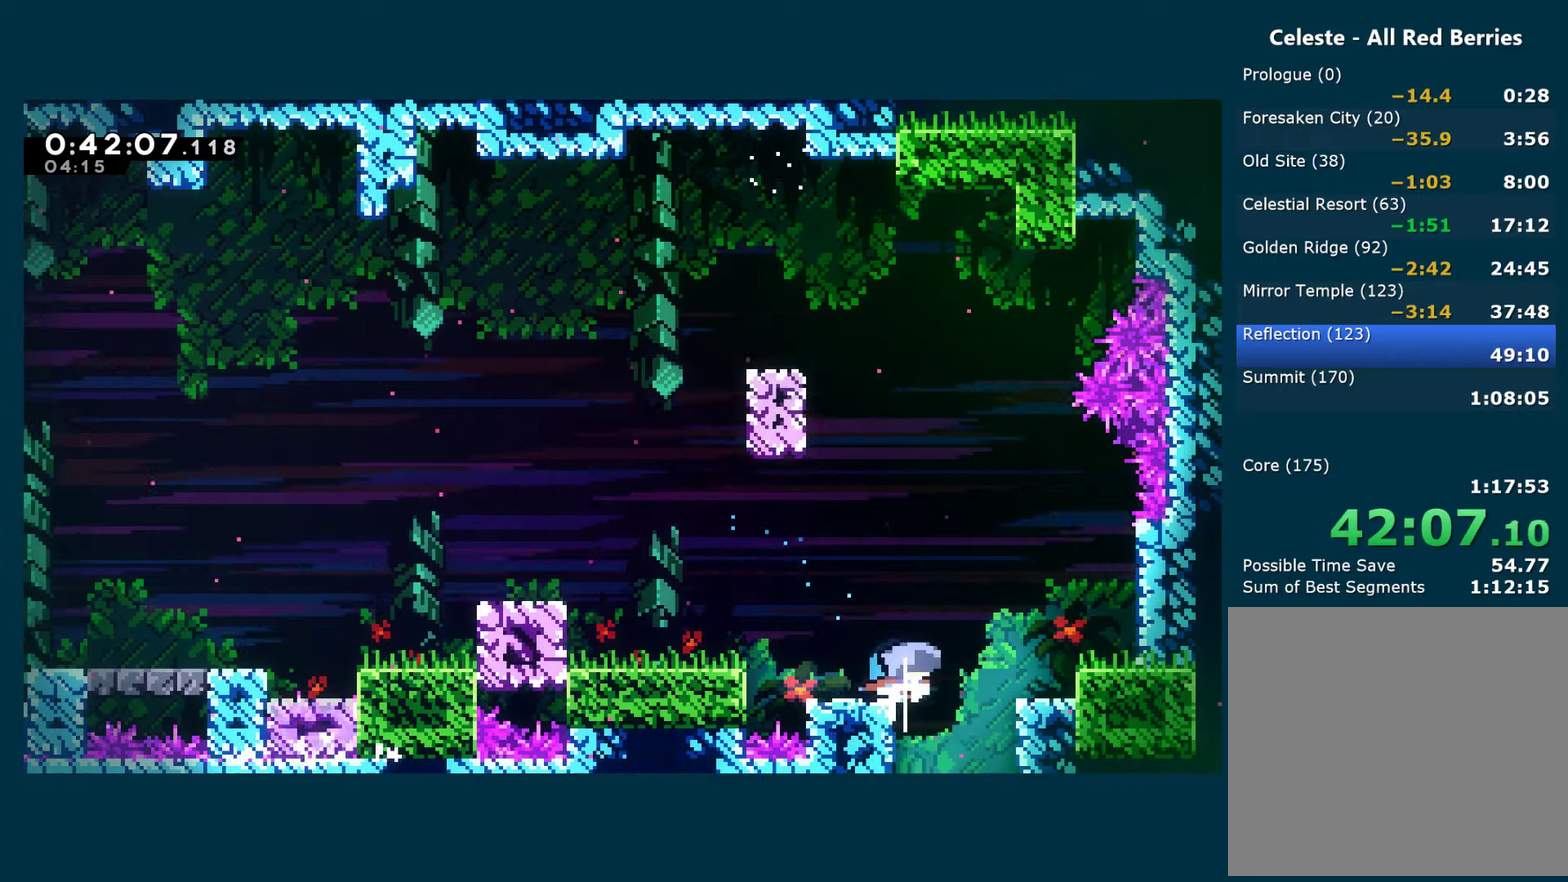
{"buttons": ["DPAD_DOWN"], "left_stick": "center", "right_stick": "center", "events": [[33, "DPAD_DOWN", "up"], [166, "DPAD_DOWN", "down"], [183, "DPAD_RIGHT", "up"], [300, "X", "down"], [433, "X", "up"]]}
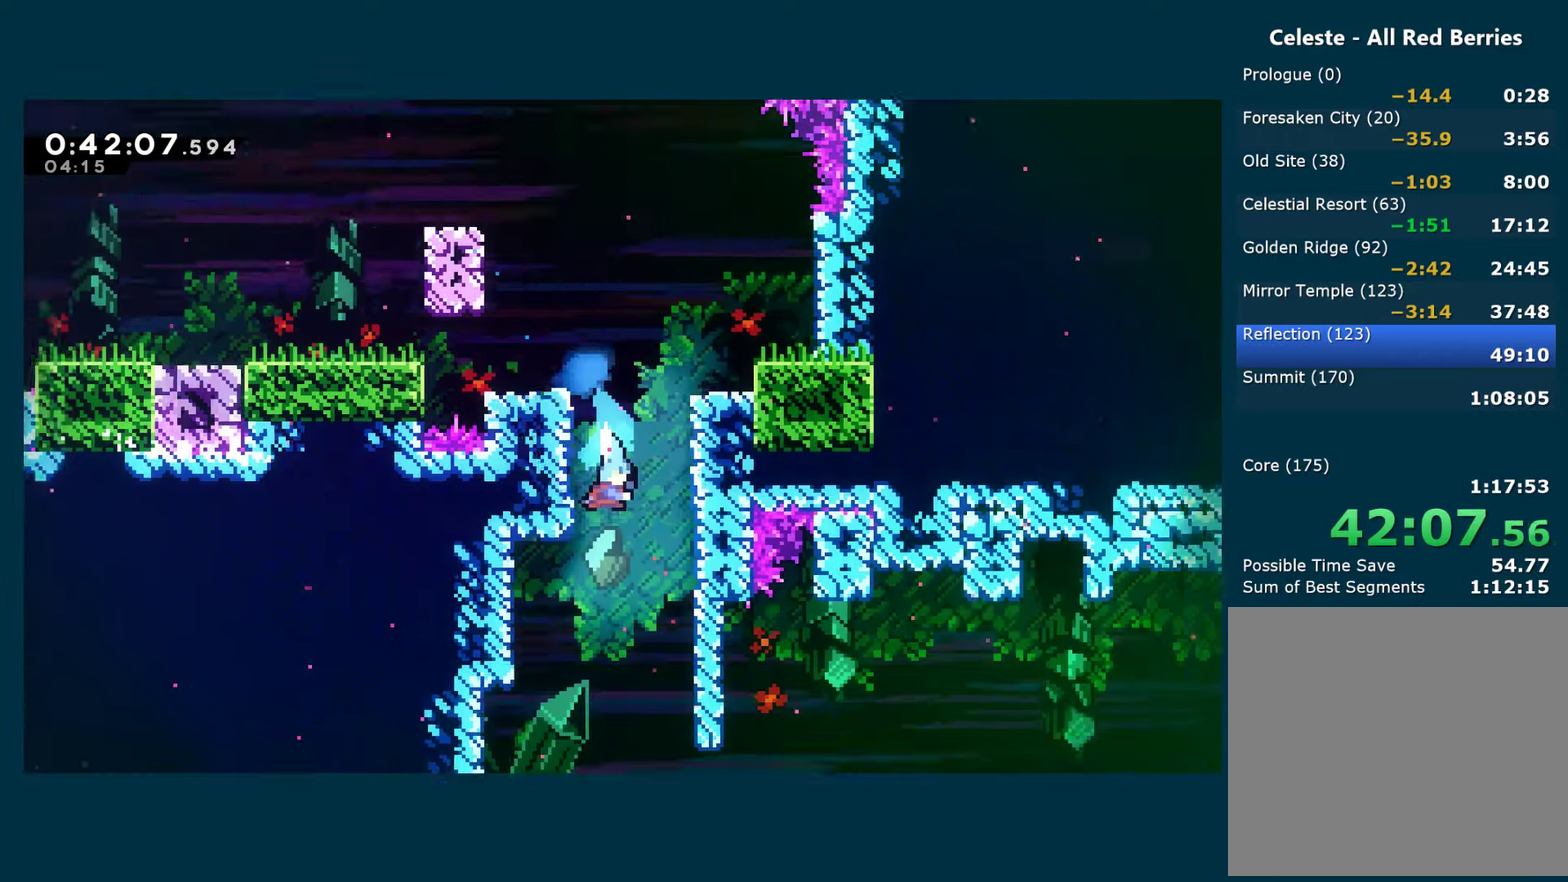
{"buttons": ["DPAD_DOWN"], "left_stick": "center", "right_stick": "center", "events": []}
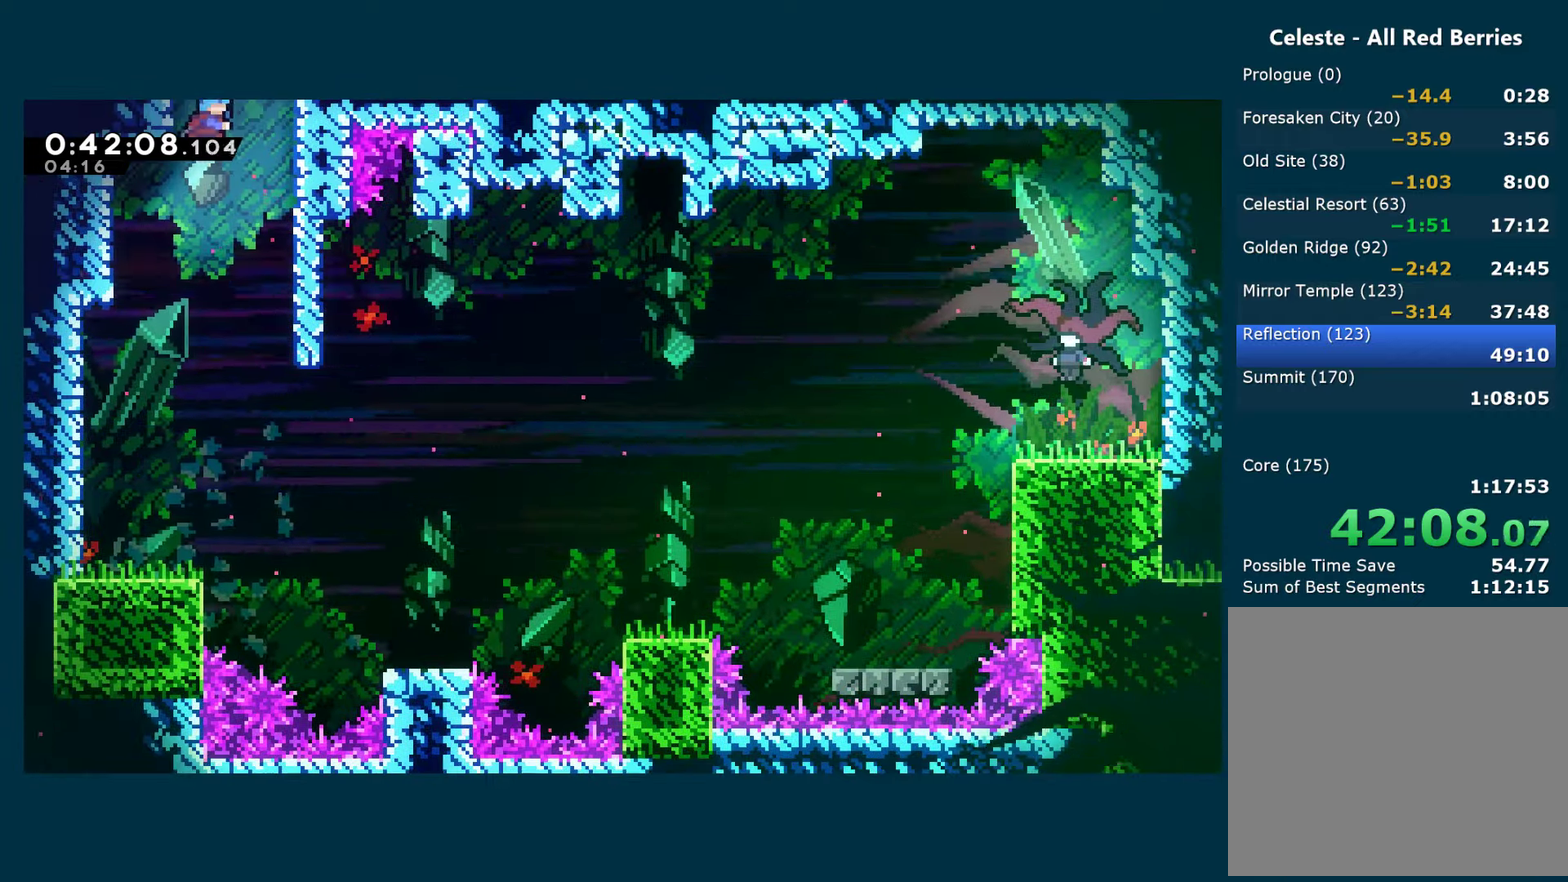
{"buttons": ["DPAD_DOWN", "DPAD_RIGHT"], "left_stick": "center", "right_stick": "center", "events": [[83, "DPAD_RIGHT", "down"]]}
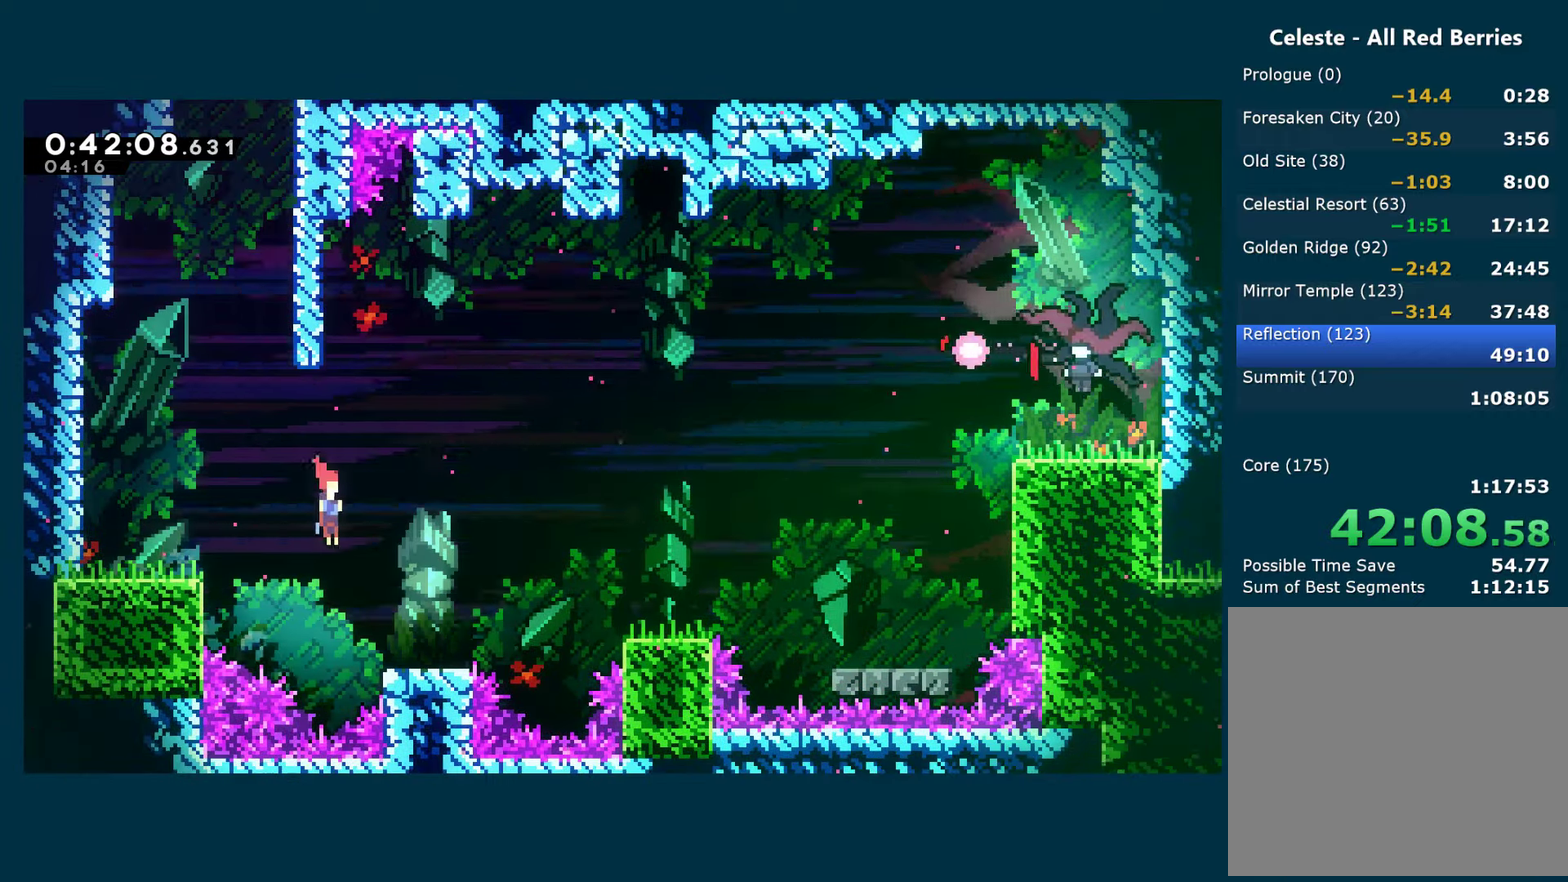
{"buttons": ["A", "X", "DPAD_RIGHT"], "left_stick": "center", "right_stick": "center", "events": [[100, "X", "down"], [266, "DPAD_DOWN", "up"], [283, "A", "down"]]}
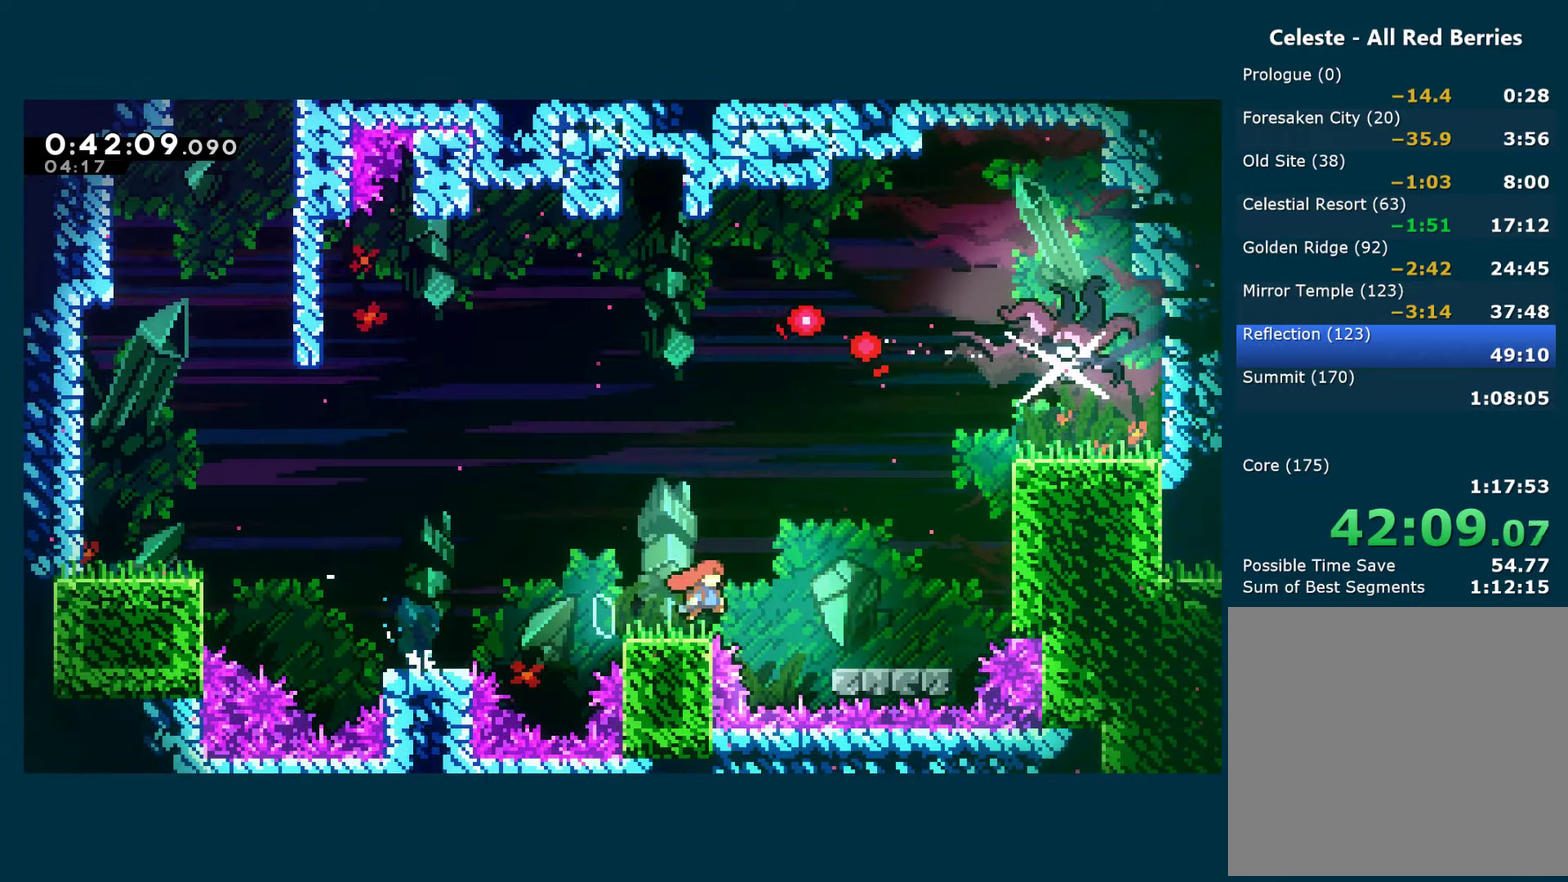
{"buttons": ["R1", "DPAD_UP", "DPAD_RIGHT"], "left_stick": "center", "right_stick": "center", "events": [[16, "X", "up"], [50, "A", "up"], [83, "DPAD_UP", "down"], [166, "A", "down"], [266, "X", "down"], [283, "A", "up"], [383, "R1", "down"], [433, "A", "down"], [450, "X", "up"], [500, "A", "up"]]}
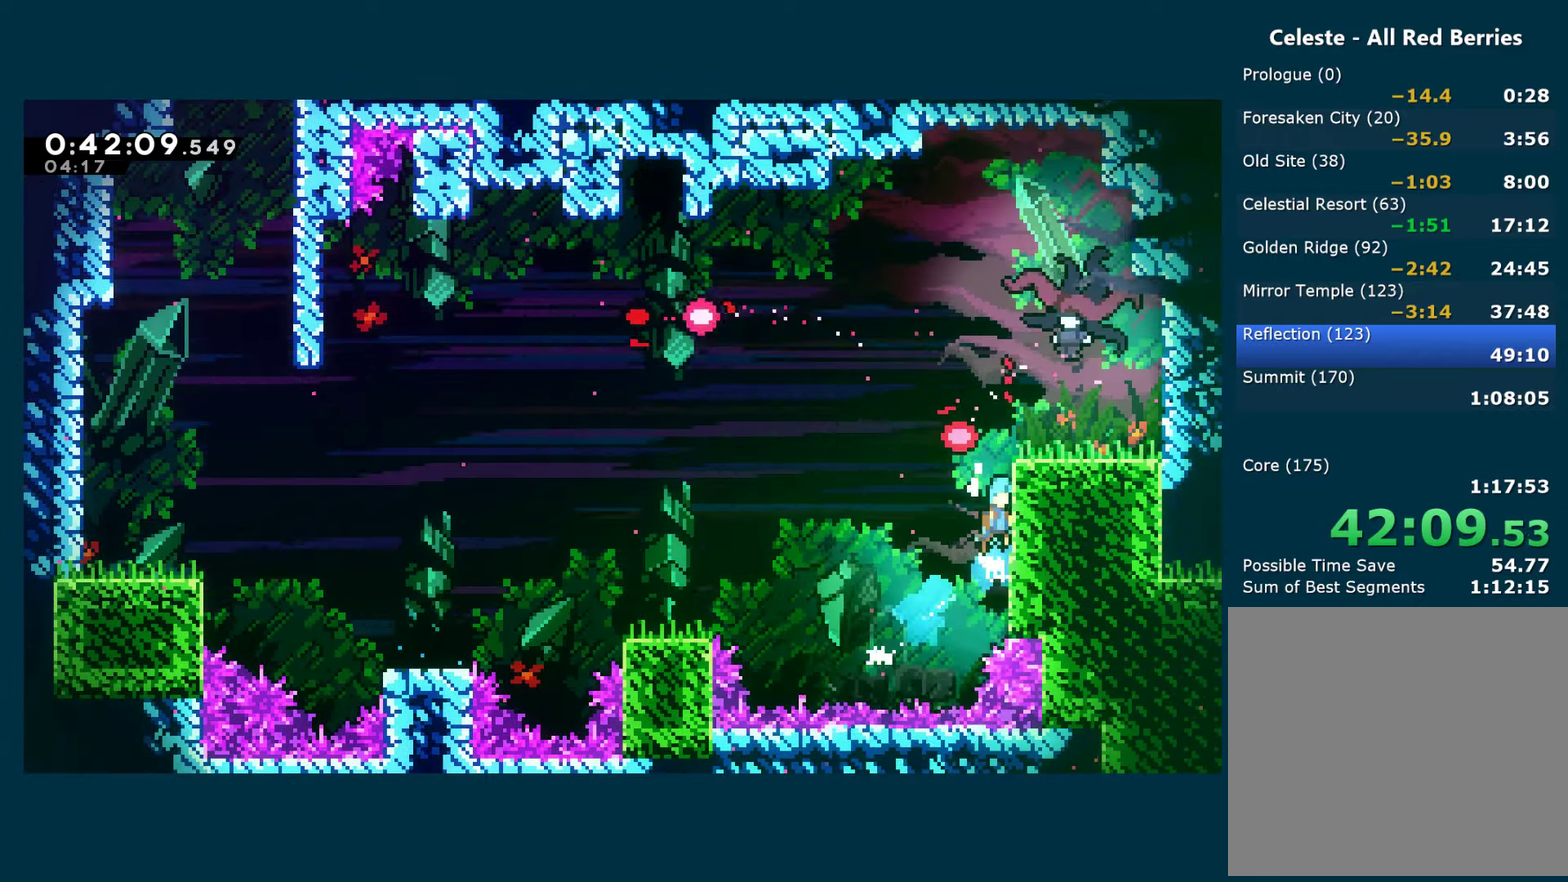
{"buttons": ["A", "R1", "DPAD_RIGHT"], "left_stick": "center", "right_stick": "center", "events": [[50, "A", "down"], [316, "DPAD_UP", "up"]]}
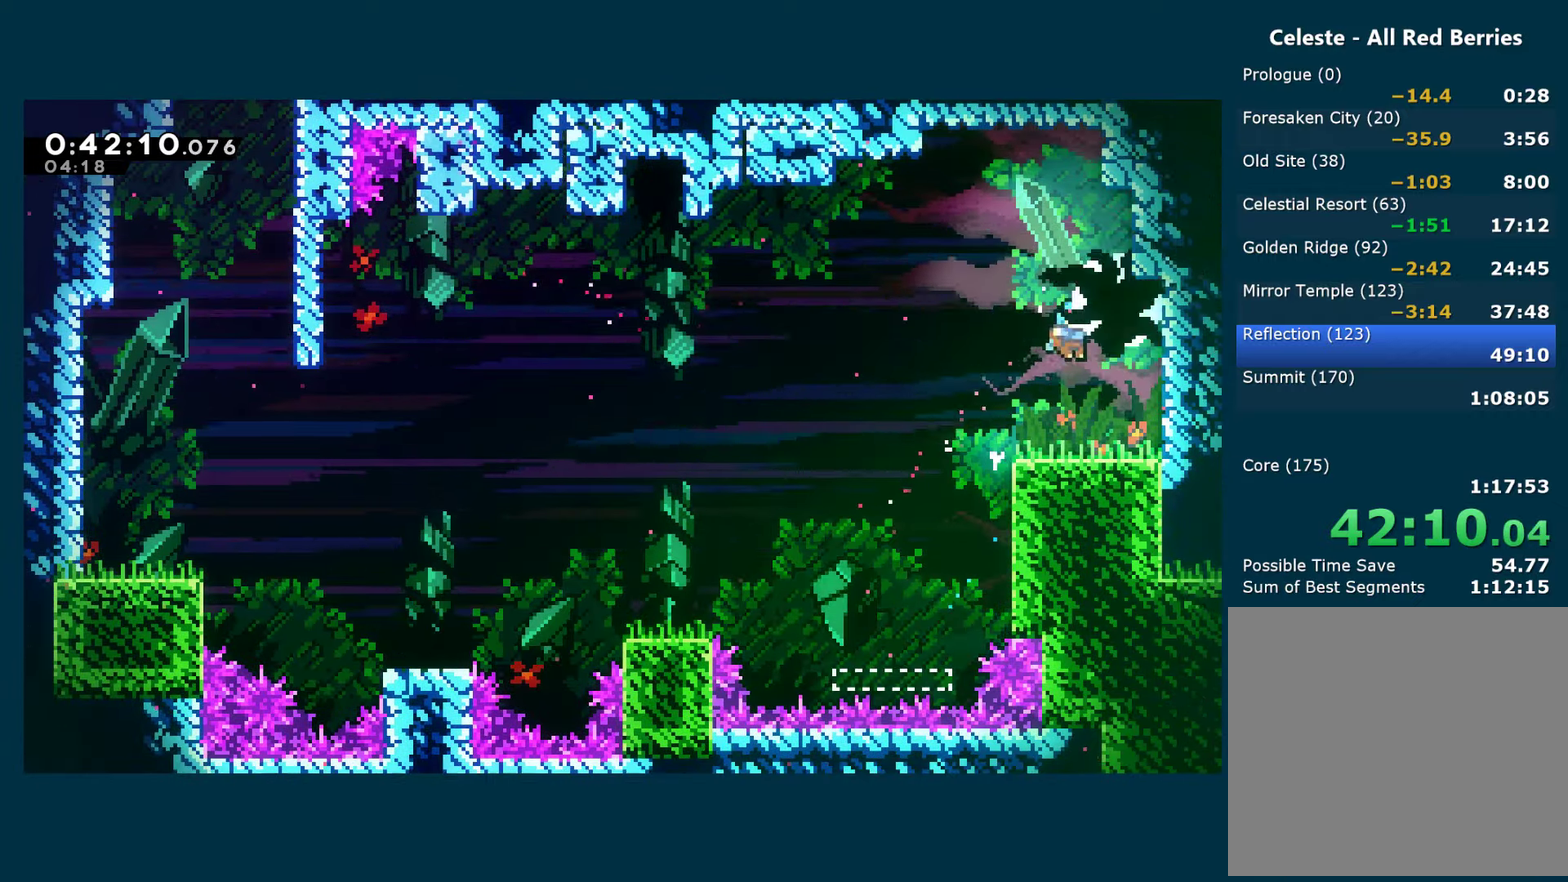
{"buttons": ["DPAD_DOWN", "DPAD_RIGHT"], "left_stick": "center", "right_stick": "center", "events": [[50, "DPAD_DOWN", "down"], [83, "A", "up"], [116, "R1", "up"]]}
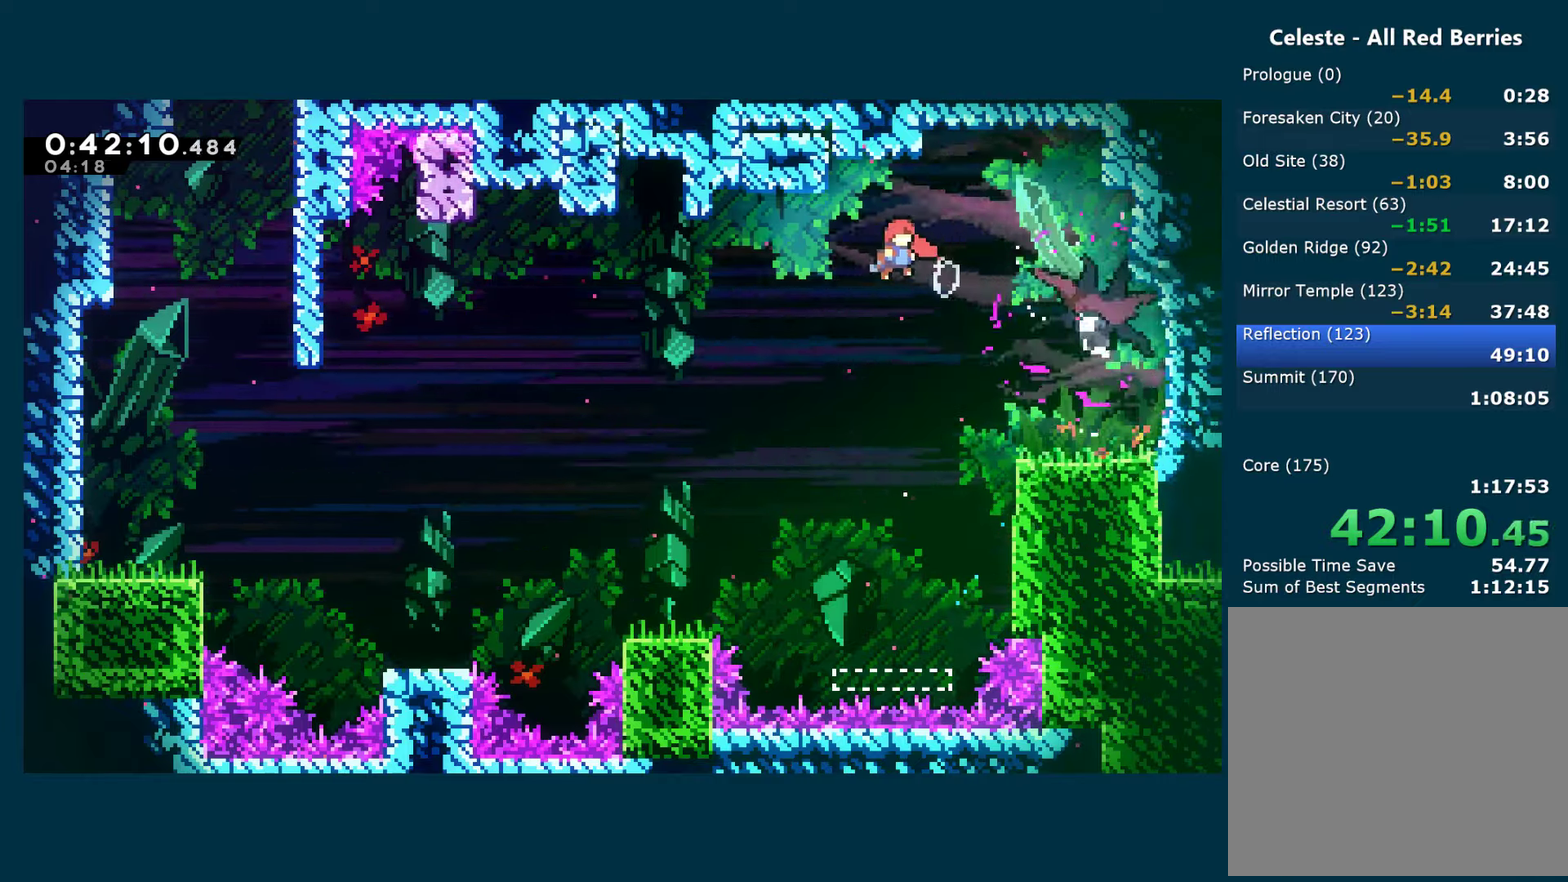
{"buttons": ["X", "DPAD_DOWN", "DPAD_RIGHT"], "left_stick": "center", "right_stick": "center", "events": [[83, "X", "down"], [250, "X", "up"], [467, "X", "down"]]}
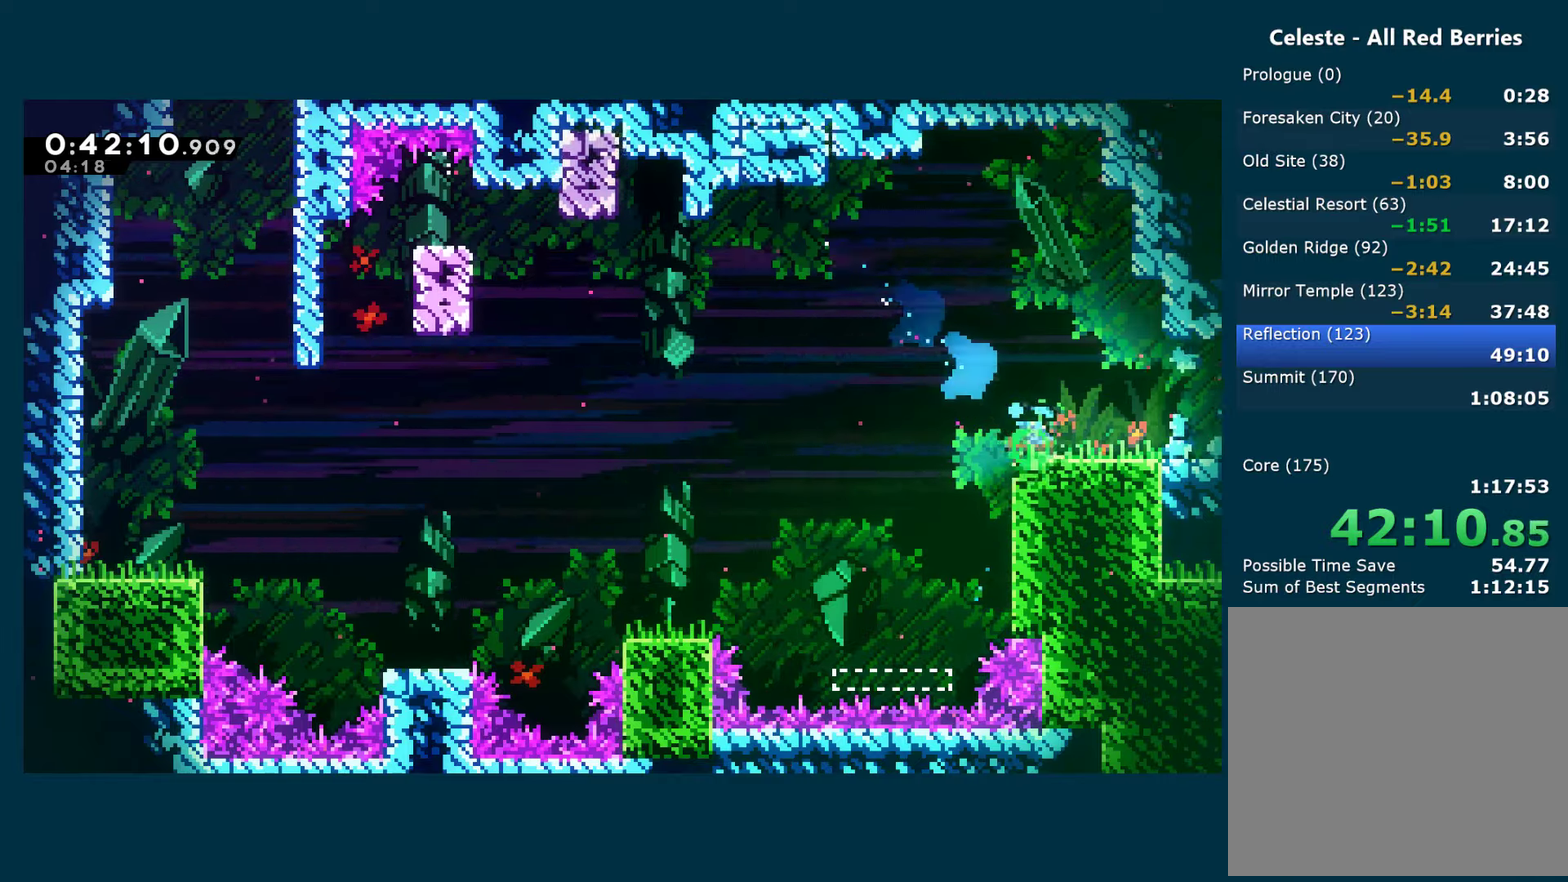
{"buttons": ["A", "X", "DPAD_RIGHT"], "left_stick": "center", "right_stick": "center", "events": [[133, "A", "down"], [267, "DPAD_DOWN", "up"]]}
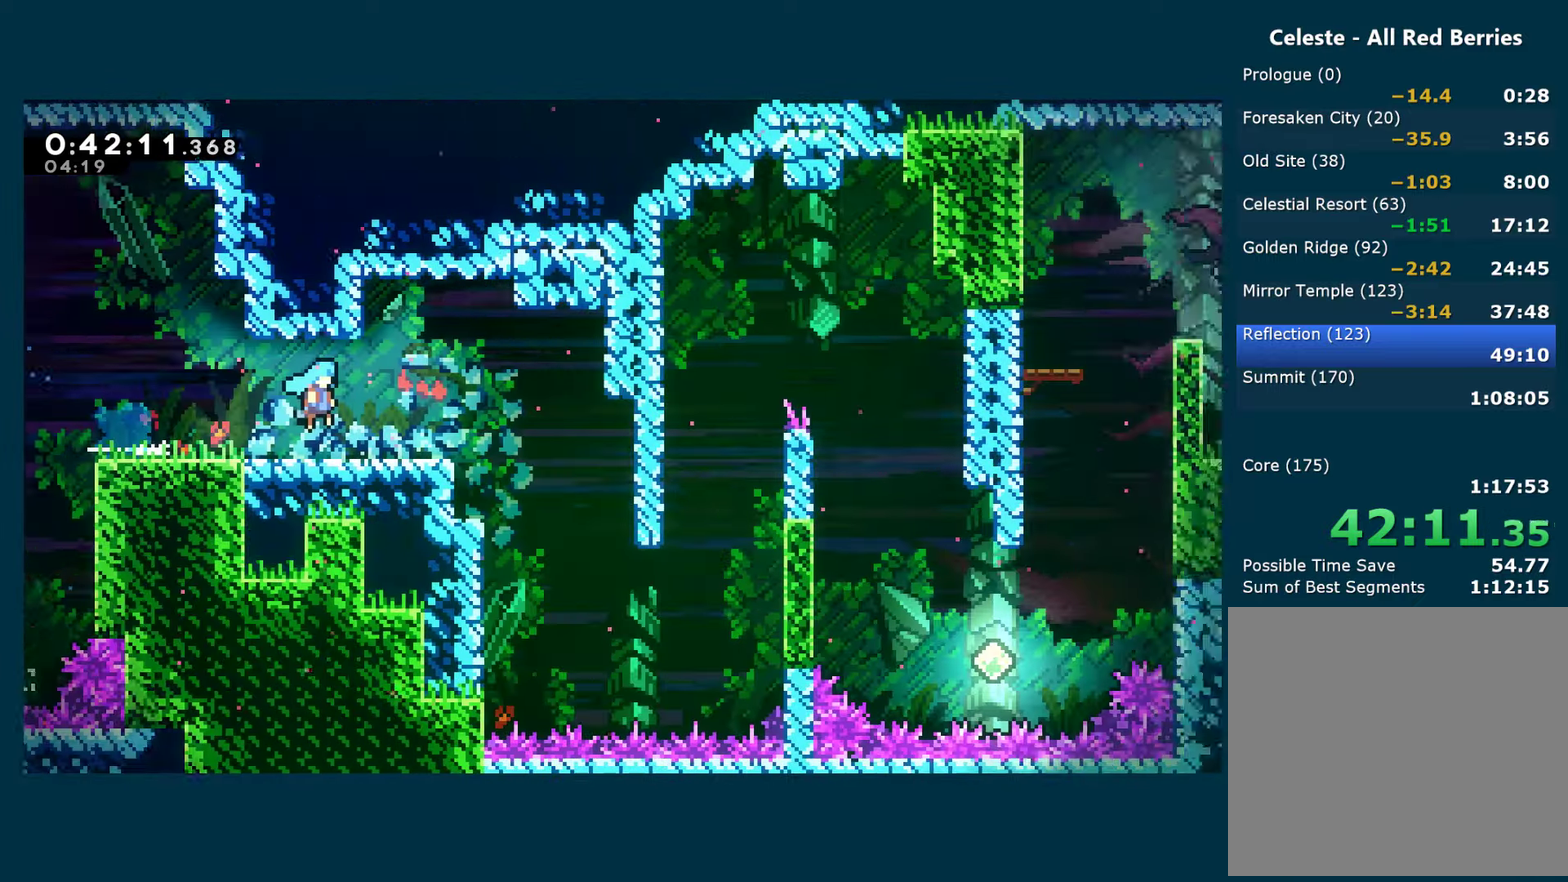
{"buttons": ["DPAD_RIGHT"], "left_stick": "center", "right_stick": "center", "events": [[217, "A", "up"], [217, "X", "up"]]}
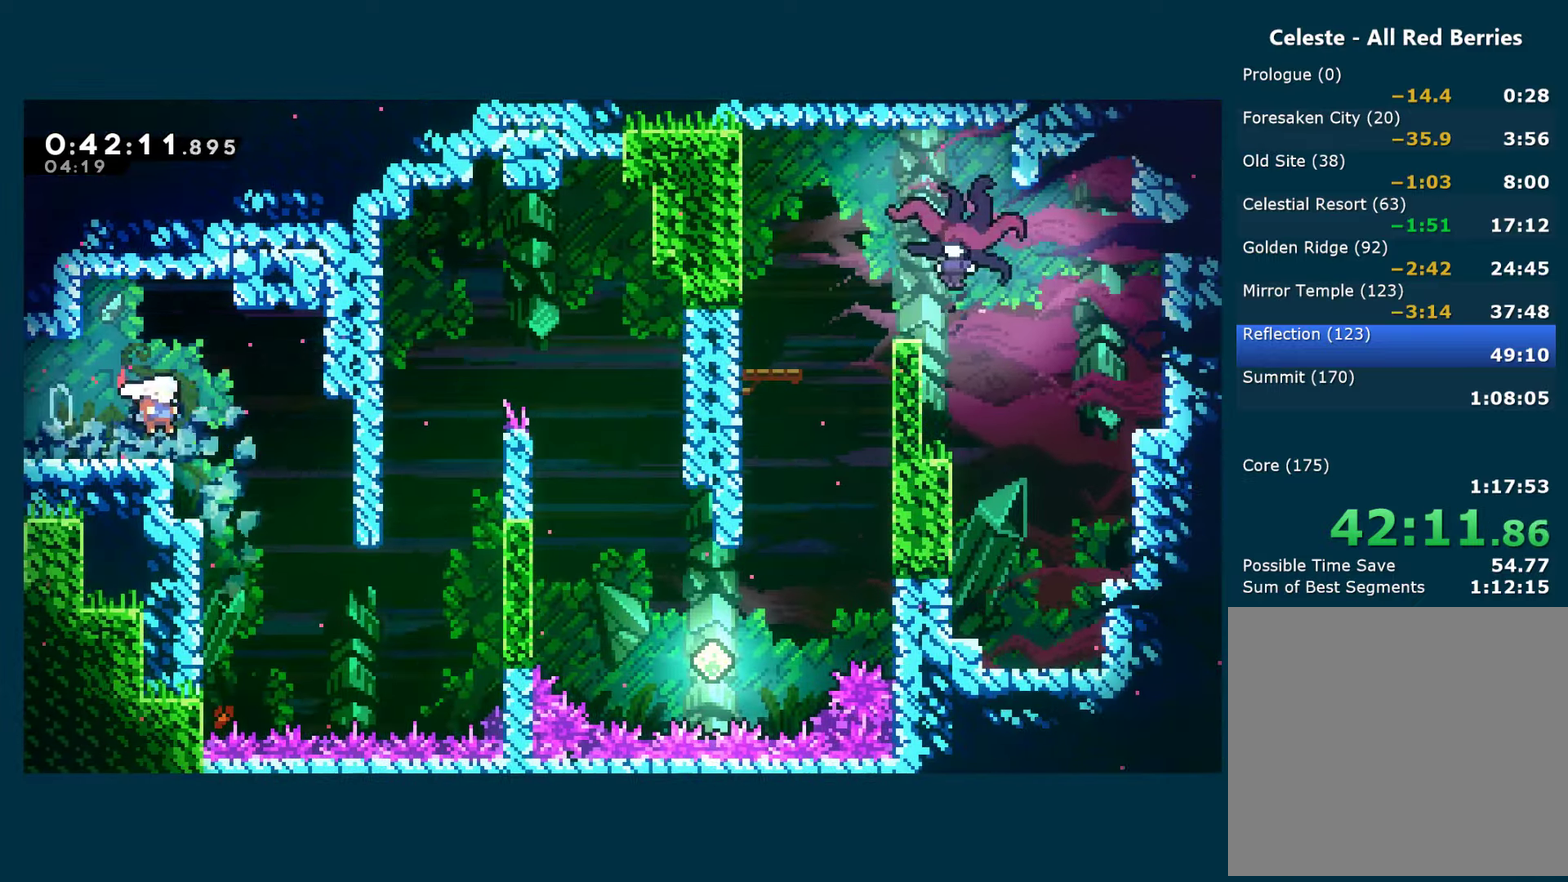
{"buttons": ["X", "DPAD_UP", "DPAD_RIGHT"], "left_stick": "center", "right_stick": "center", "events": [[200, "DPAD_RIGHT", "up"], [350, "DPAD_RIGHT", "down"], [383, "DPAD_UP", "down"], [417, "X", "down"]]}
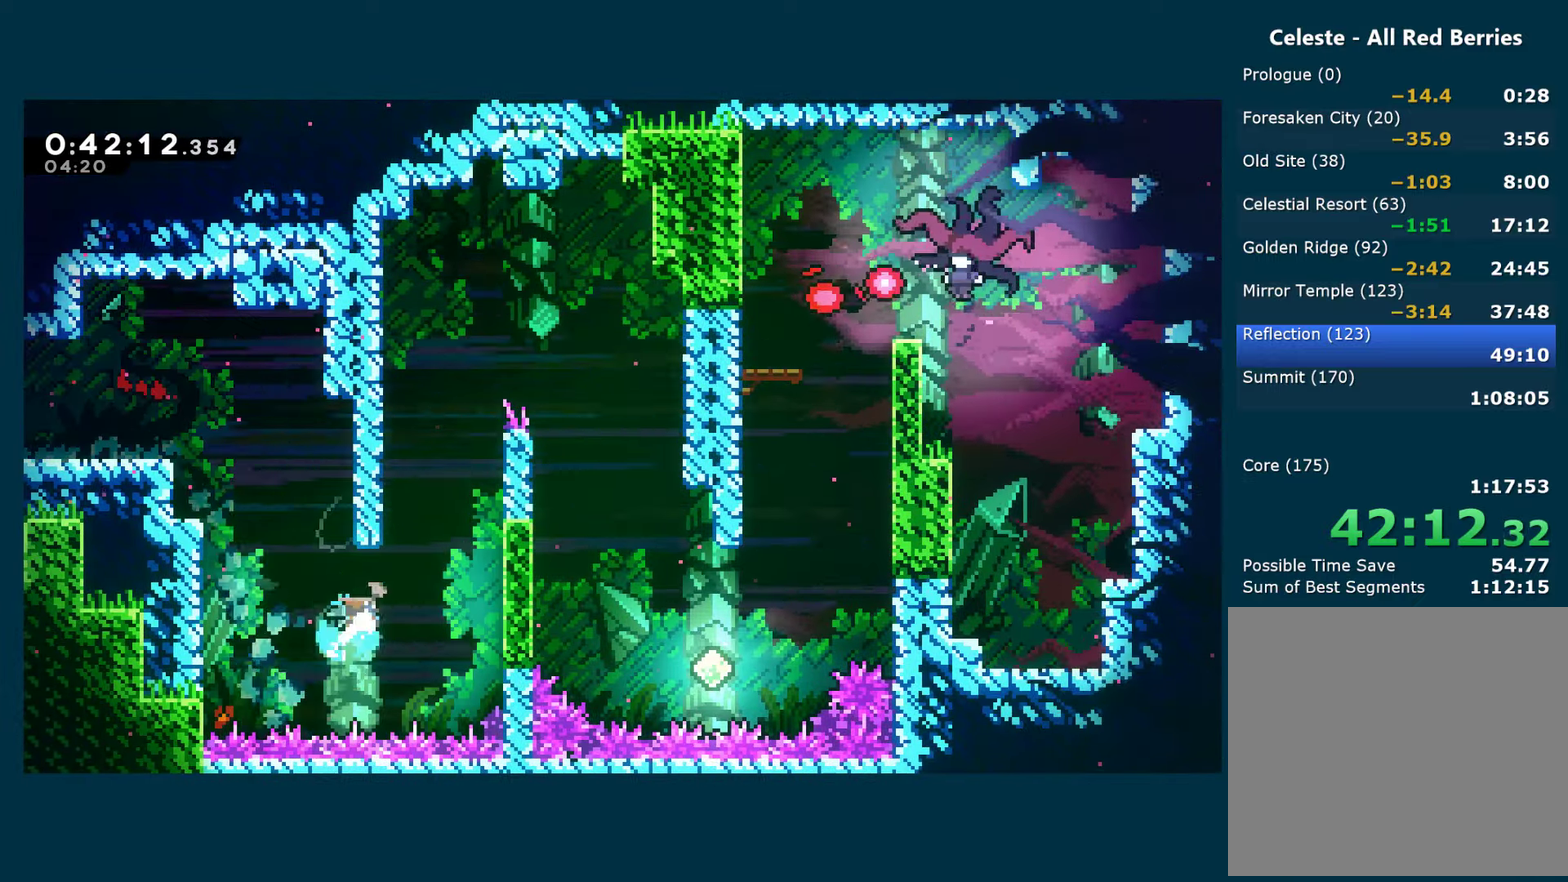
{"buttons": ["A", "R1", "DPAD_LEFT"], "left_stick": "center", "right_stick": "center", "events": [[100, "X", "up"], [217, "DPAD_RIGHT", "up"], [233, "A", "down"], [233, "DPAD_UP", "up"], [250, "DPAD_LEFT", "down"], [400, "A", "up"], [417, "R1", "down"], [467, "A", "down"]]}
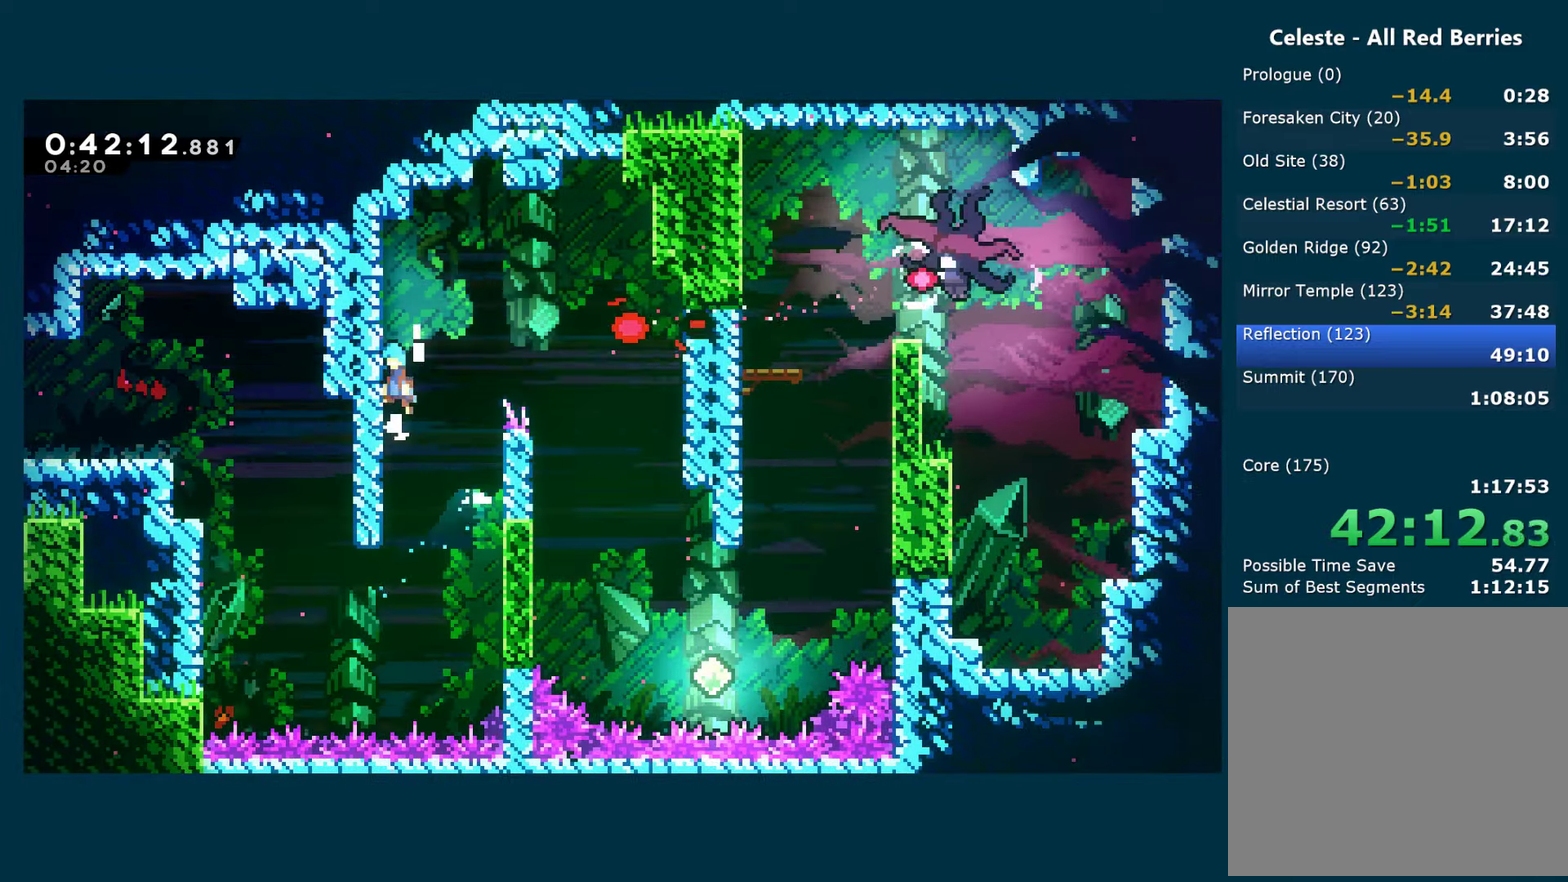
{"buttons": ["DPAD_DOWN", "DPAD_RIGHT"], "left_stick": "center", "right_stick": "center", "events": [[17, "DPAD_LEFT", "up"], [17, "DPAD_UP", "down"], [50, "DPAD_RIGHT", "down"], [217, "DPAD_UP", "up"], [333, "A", "up"], [333, "R1", "up"], [400, "DPAD_DOWN", "down"]]}
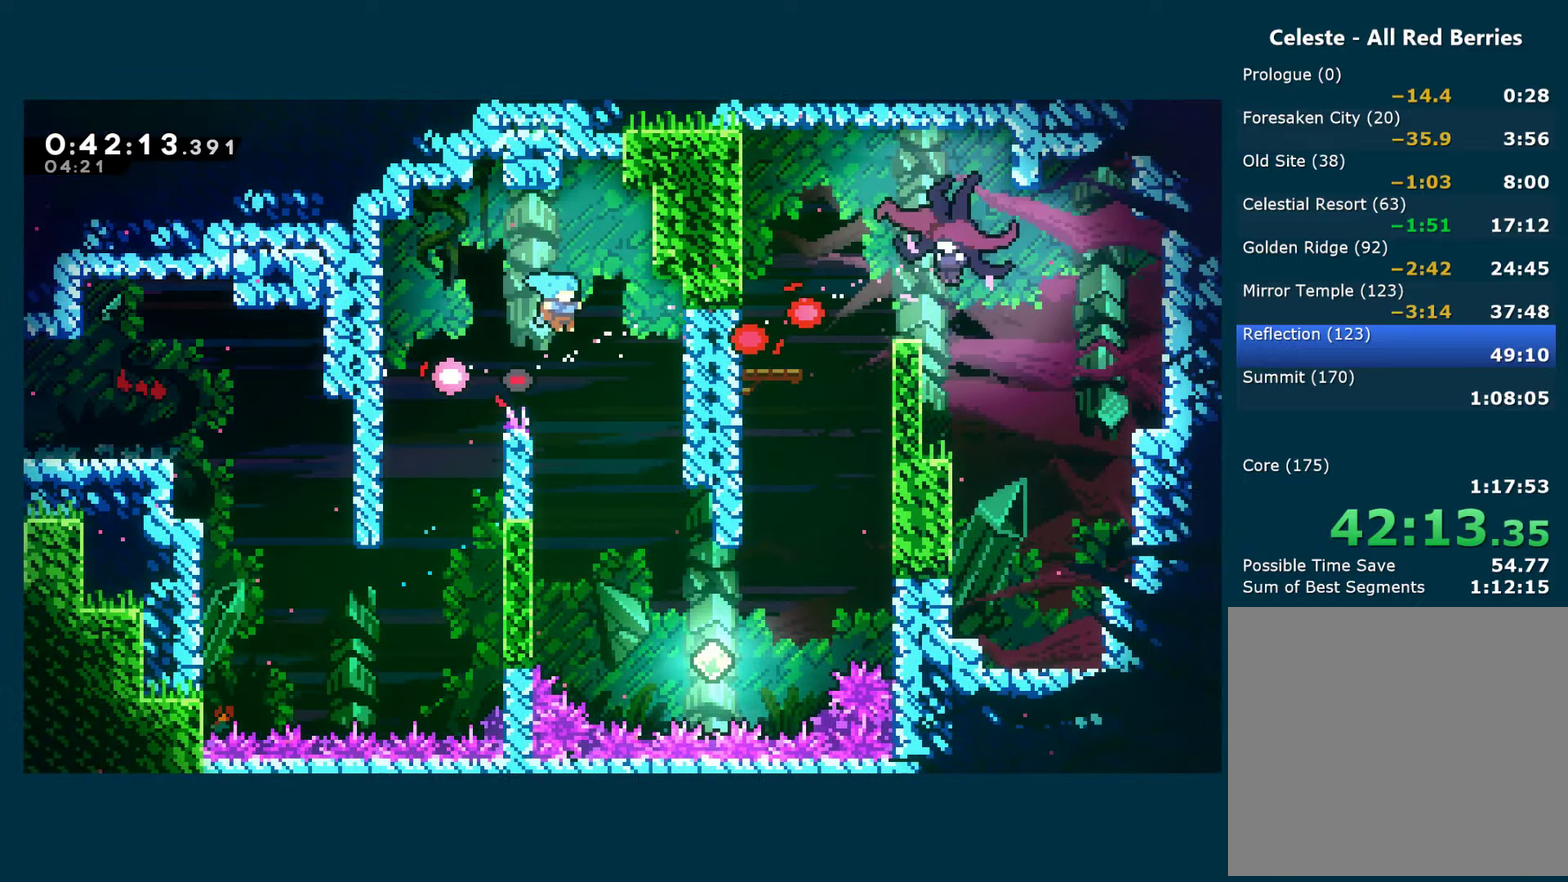
{"buttons": ["DPAD_UP", "DPAD_RIGHT"], "left_stick": "center", "right_stick": "center", "events": [[433, "DPAD_DOWN", "up"], [483, "DPAD_UP", "down"]]}
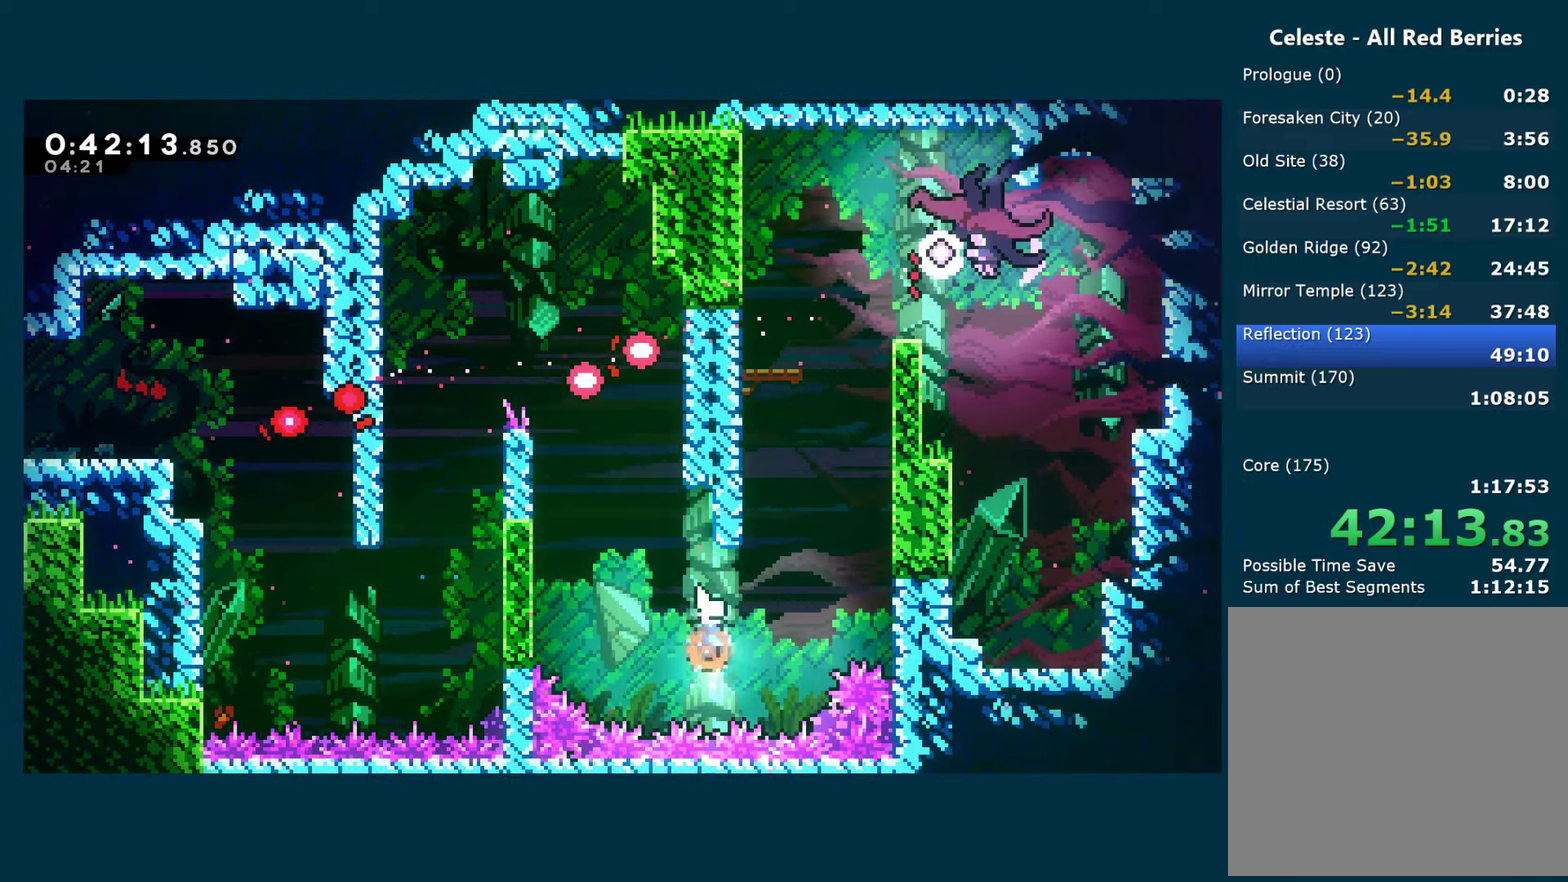
{"buttons": ["R1", "DPAD_UP", "DPAD_RIGHT"], "left_stick": "center", "right_stick": "center", "events": [[17, "X", "down"], [200, "R1", "down"], [233, "X", "up"], [367, "A", "down"], [500, "A", "up"]]}
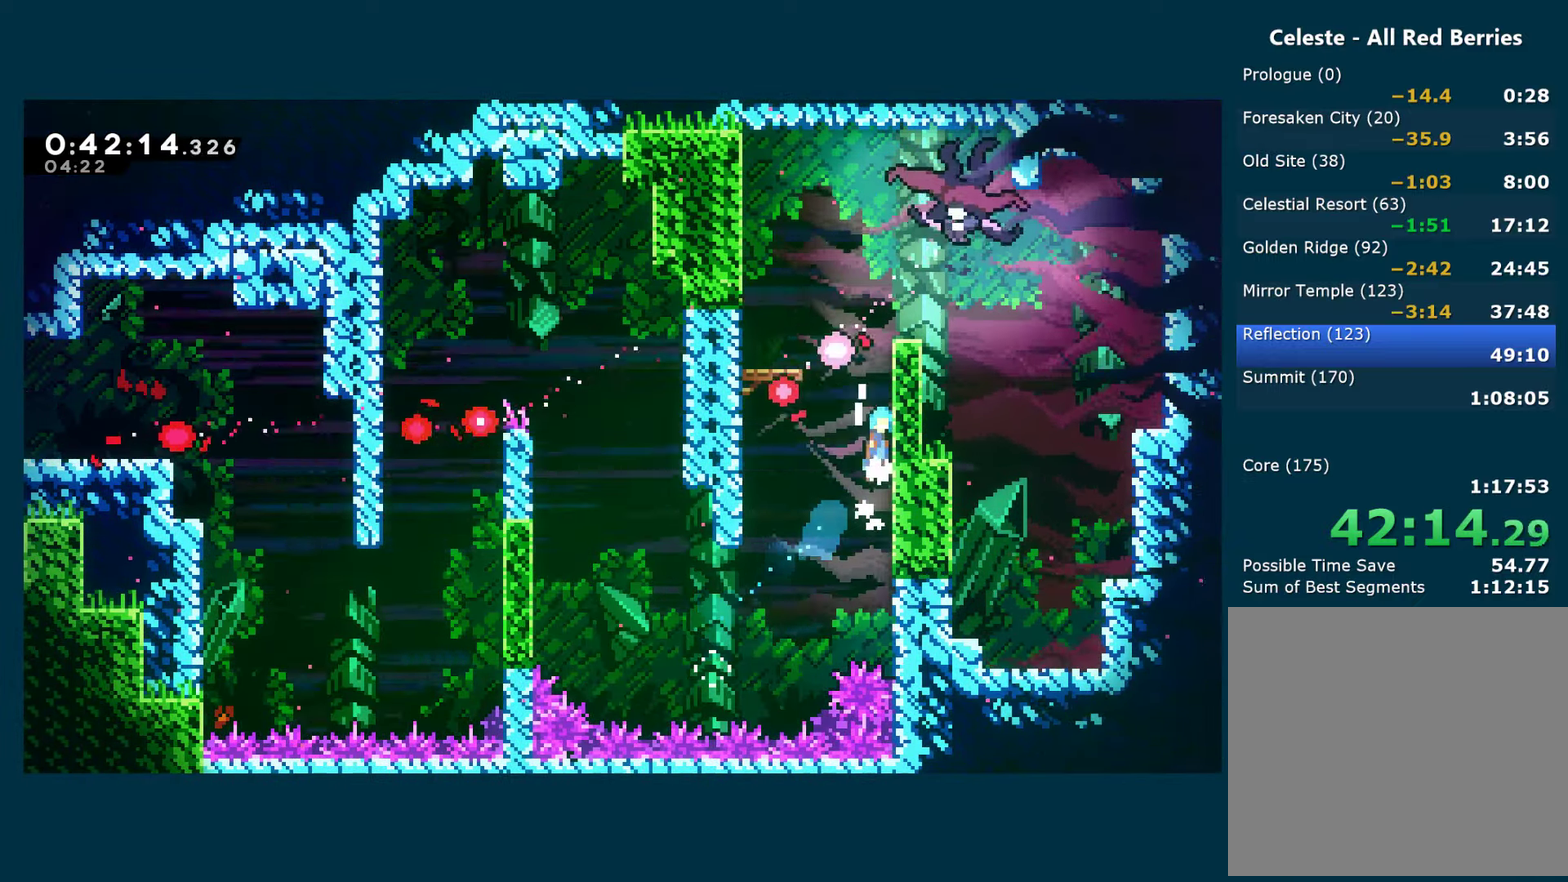
{"buttons": ["A", "R1", "DPAD_RIGHT"], "left_stick": "center", "right_stick": "center", "events": [[17, "A", "down"], [183, "A", "up"], [217, "A", "down"], [217, "DPAD_UP", "up"]]}
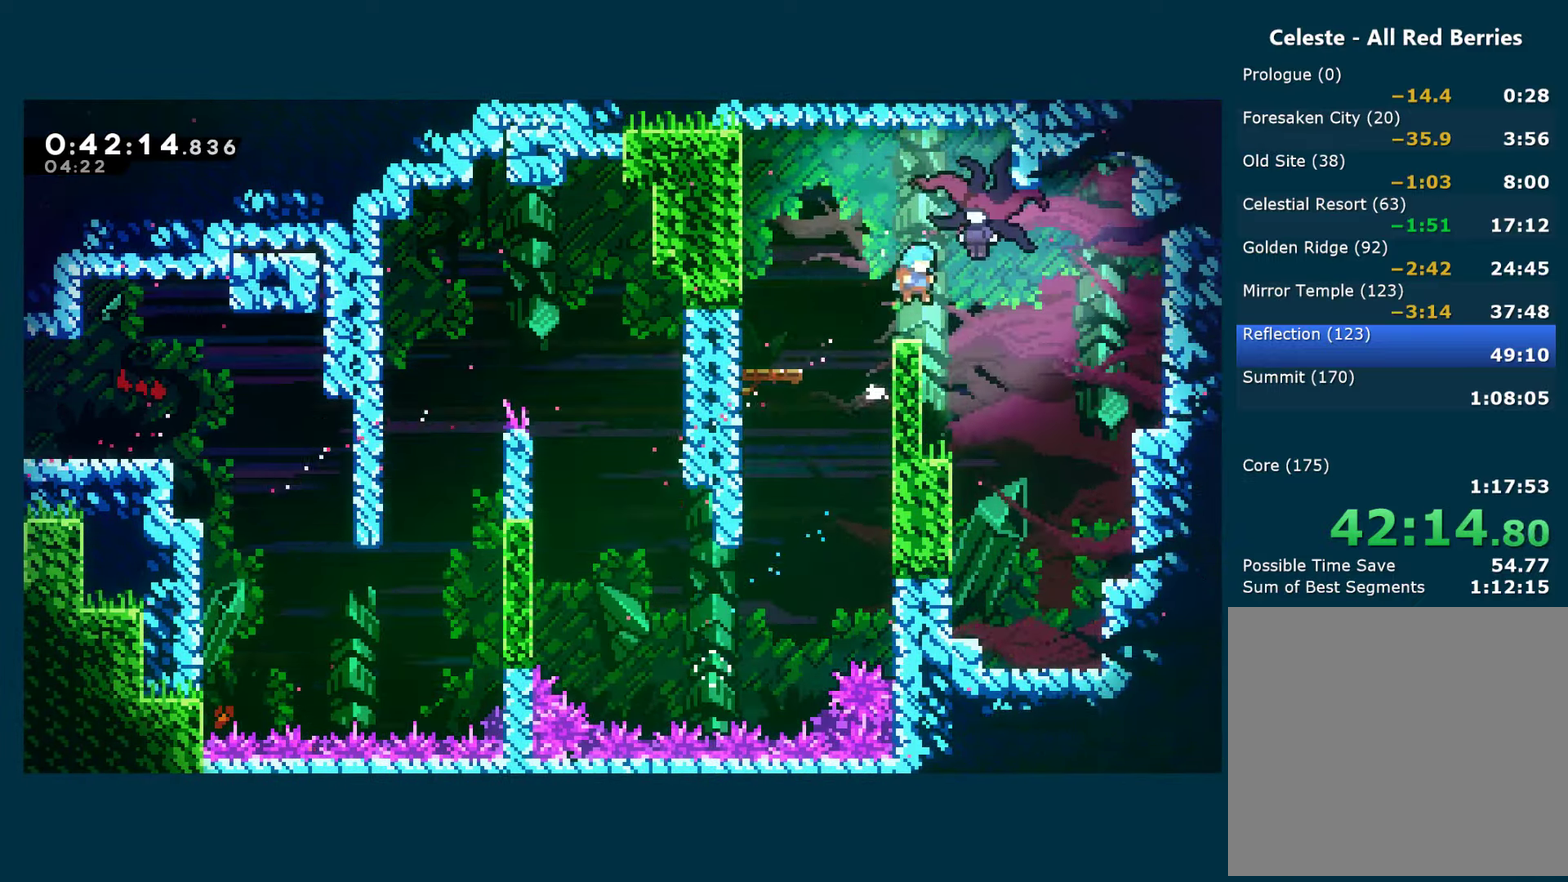
{"buttons": ["DPAD_DOWN", "DPAD_RIGHT"], "left_stick": "center", "right_stick": "center", "events": [[17, "DPAD_DOWN", "down"], [133, "A", "up"], [150, "R1", "up"]]}
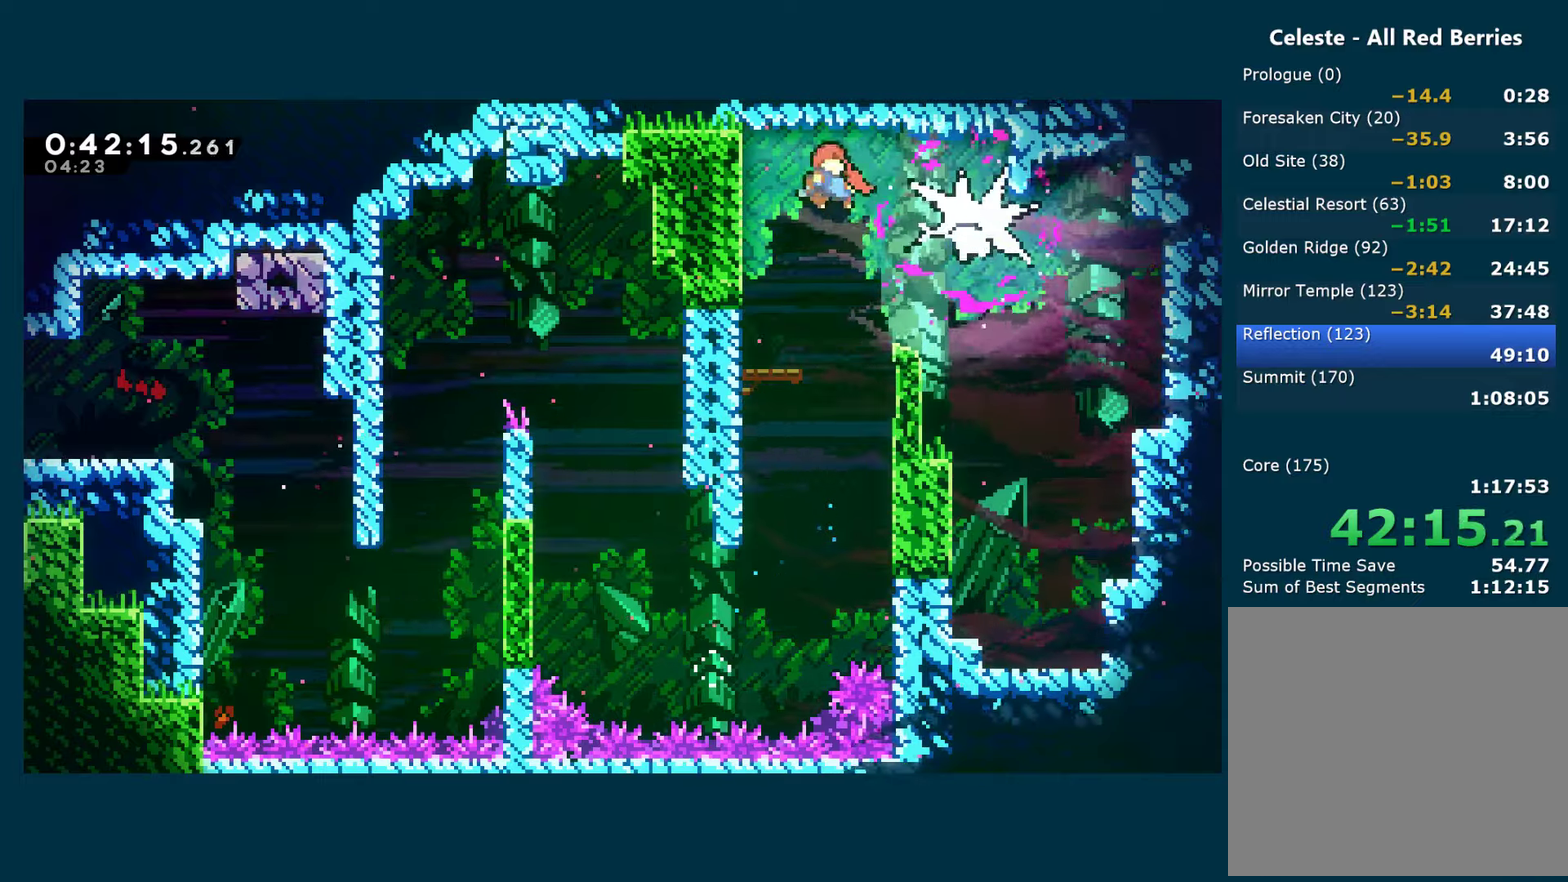
{"buttons": ["X", "DPAD_DOWN", "DPAD_RIGHT"], "left_stick": "center", "right_stick": "center", "events": [[117, "X", "down"], [217, "X", "up"], [500, "X", "down"]]}
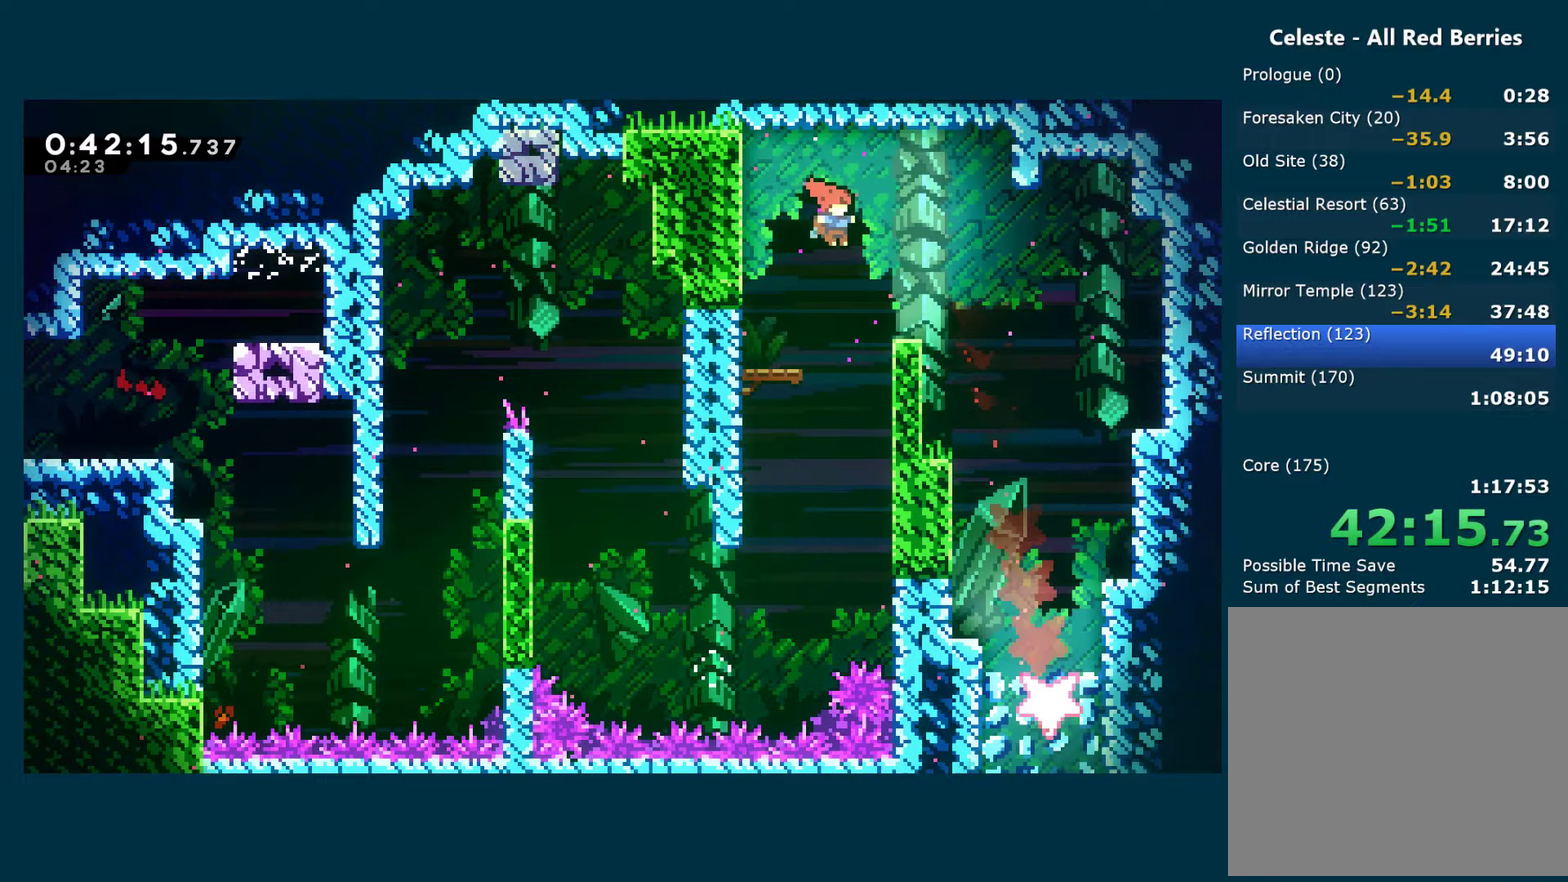
{"buttons": ["DPAD_DOWN"], "left_stick": "center", "right_stick": "center", "events": [[100, "X", "up"], [317, "DPAD_RIGHT", "up"]]}
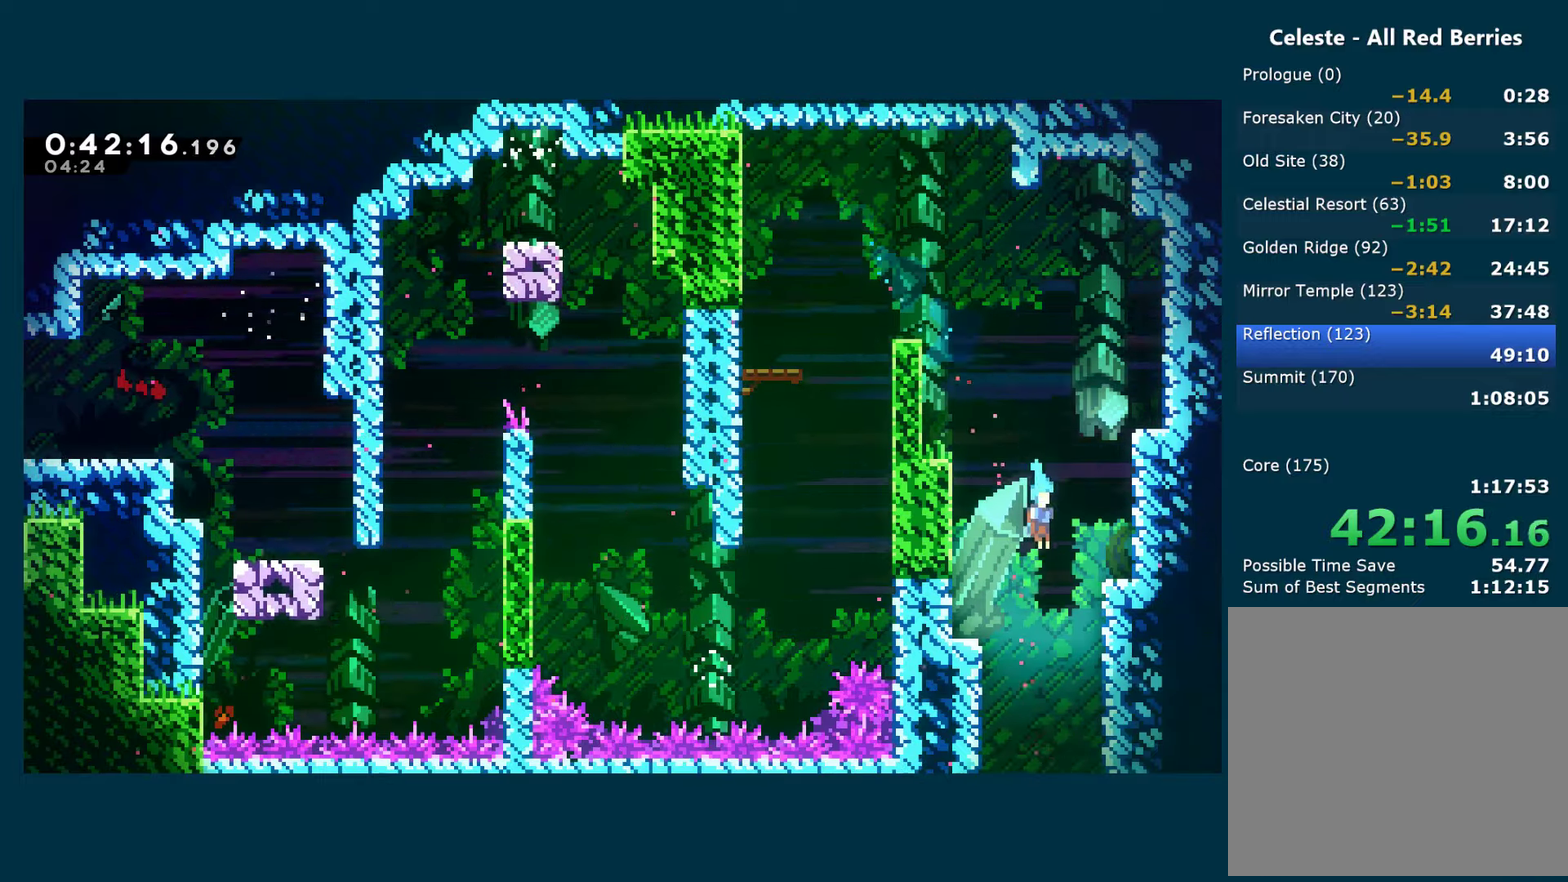
{"buttons": ["DPAD_DOWN"], "left_stick": "center", "right_stick": "center", "events": []}
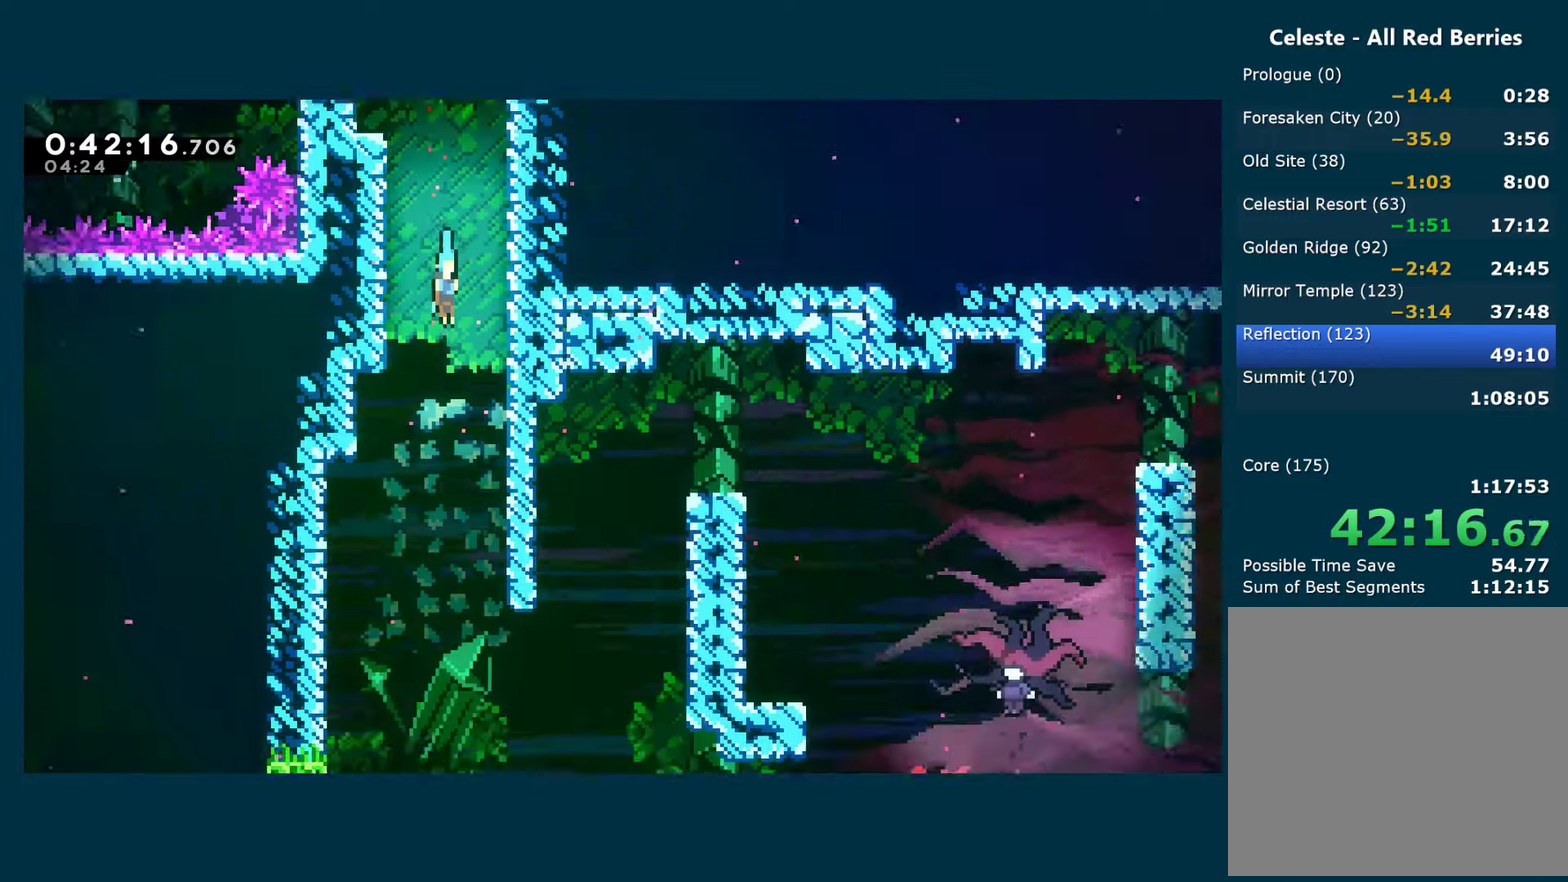
{"buttons": ["DPAD_DOWN"], "left_stick": "center", "right_stick": "center", "events": []}
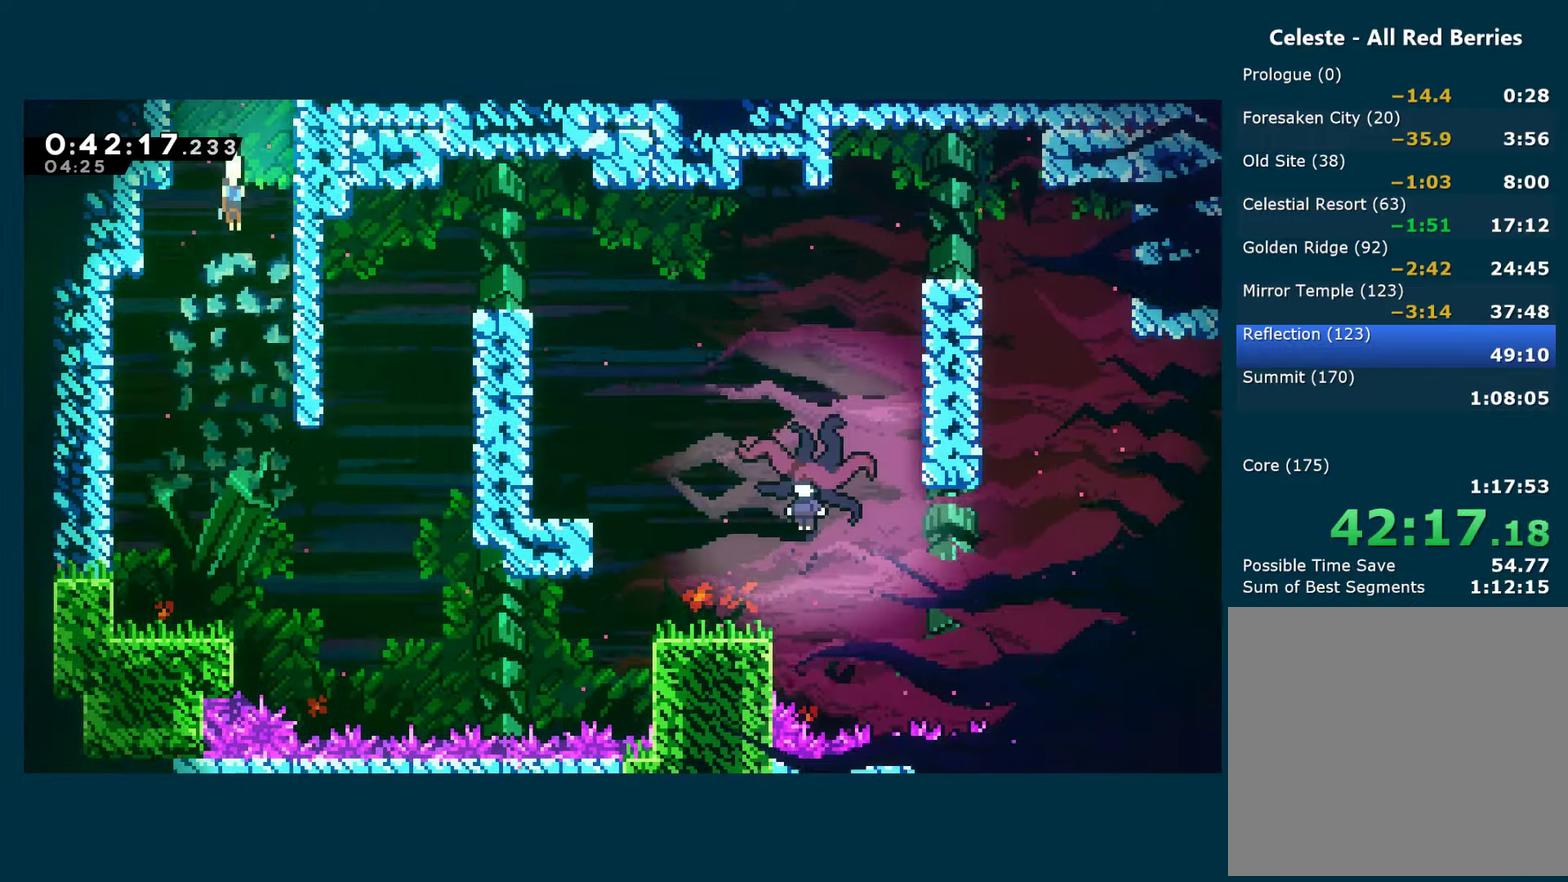
{"buttons": ["X", "DPAD_DOWN", "DPAD_LEFT"], "left_stick": "center", "right_stick": "center", "events": [[367, "DPAD_LEFT", "down"], [434, "X", "down"]]}
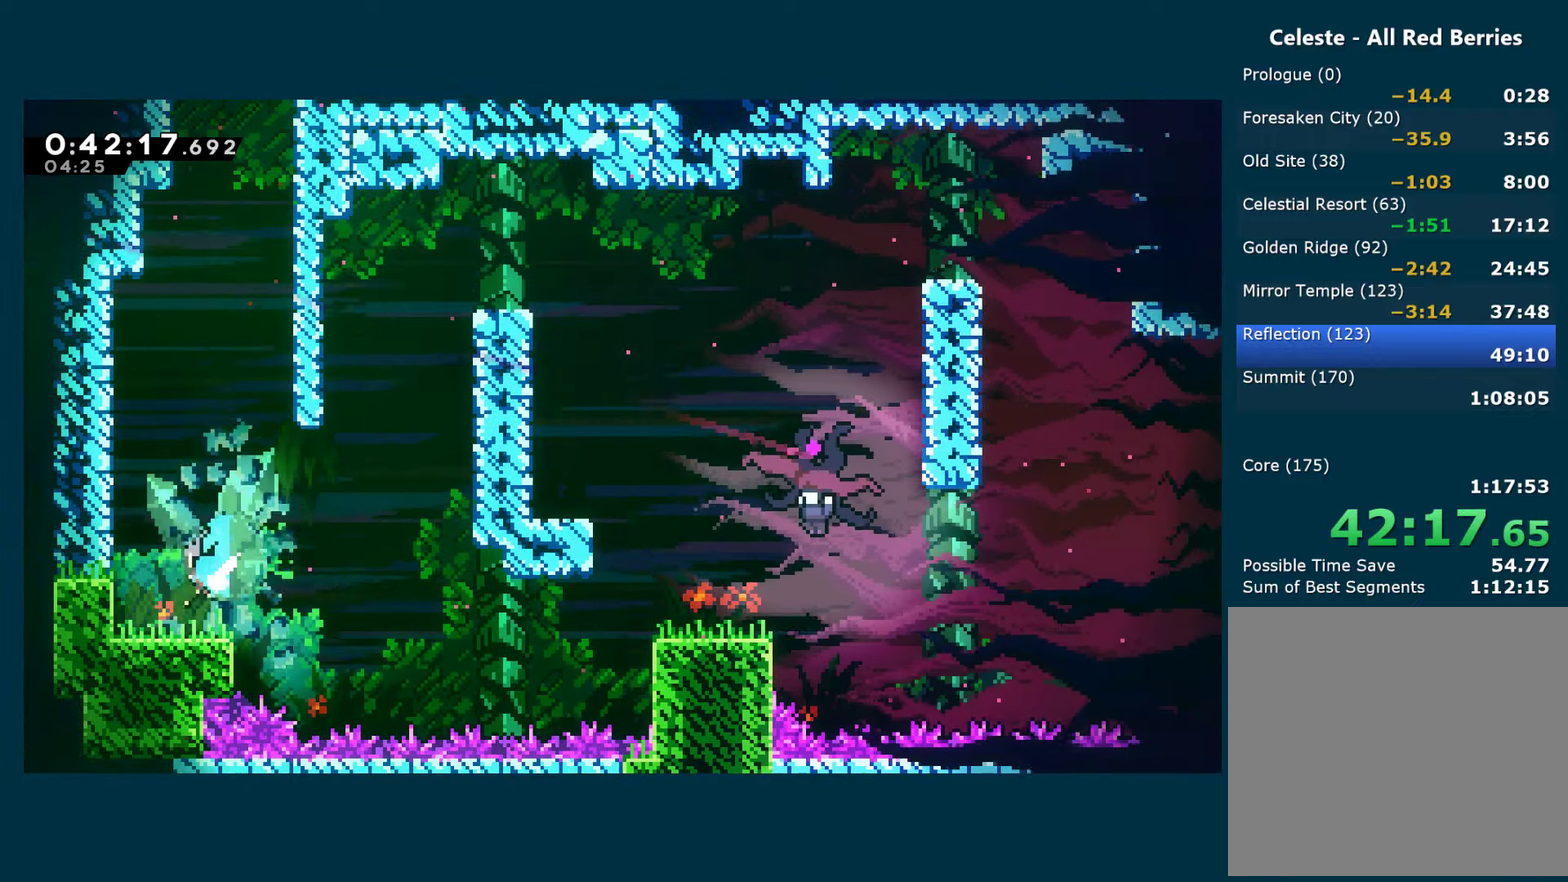
{"buttons": ["X", "DPAD_UP", "DPAD_RIGHT"], "left_stick": "center", "right_stick": "center", "events": [[17, "DPAD_LEFT", "up"], [50, "DPAD_RIGHT", "down"], [67, "DPAD_DOWN", "up"], [100, "A", "down"], [250, "A", "up"], [267, "X", "up"], [467, "DPAD_UP", "down"], [484, "X", "down"]]}
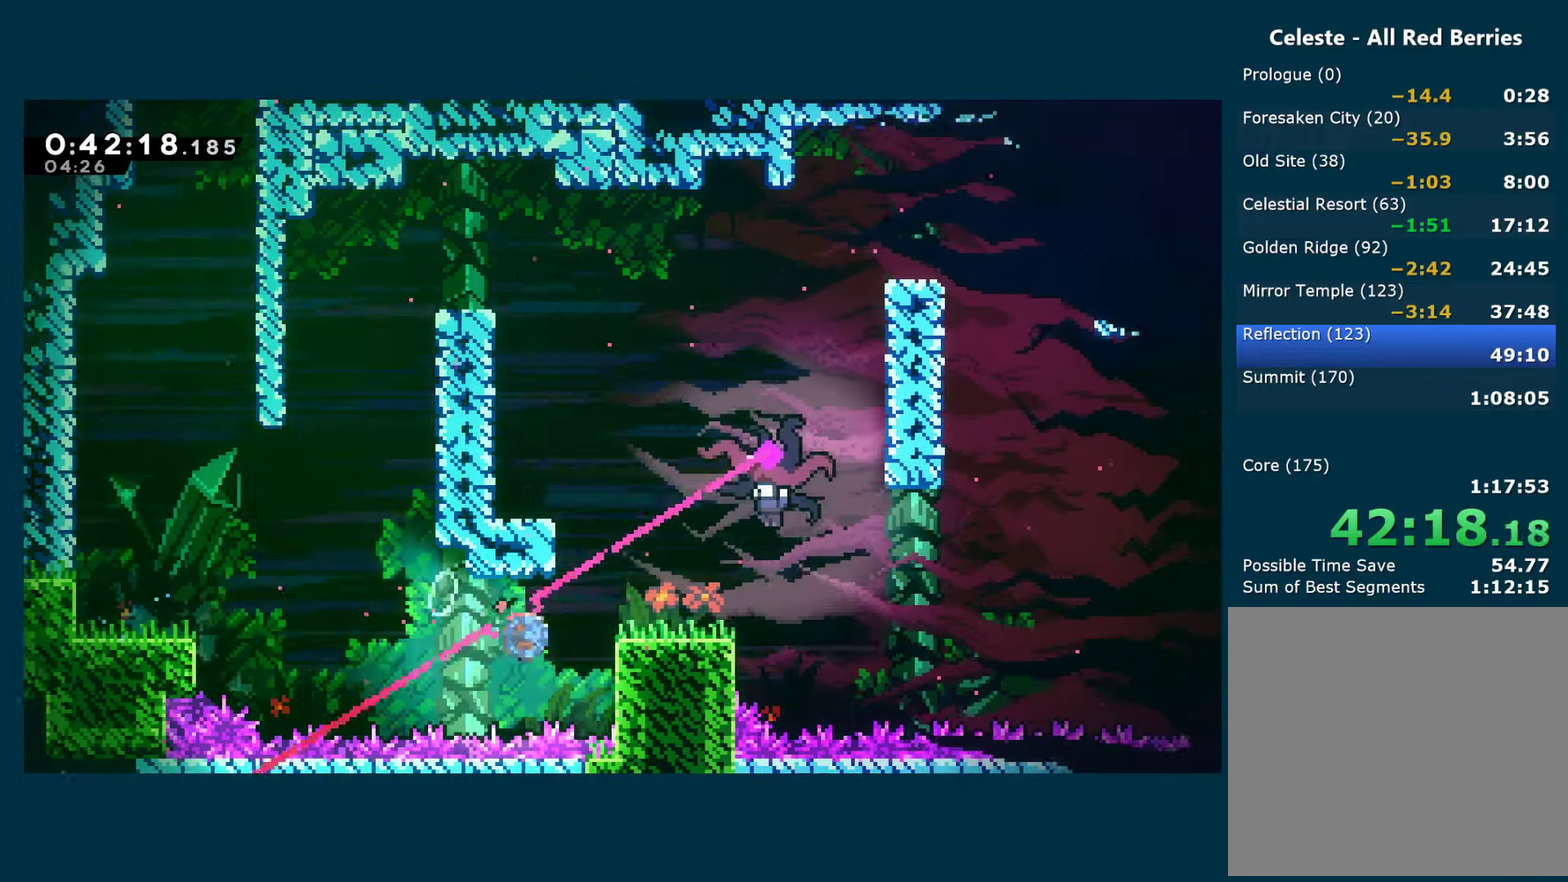
{"buttons": ["R1", "DPAD_DOWN", "DPAD_RIGHT"], "left_stick": "center", "right_stick": "center", "events": [[150, "X", "up"], [267, "R1", "down"], [350, "DPAD_UP", "up"], [434, "DPAD_DOWN", "down"]]}
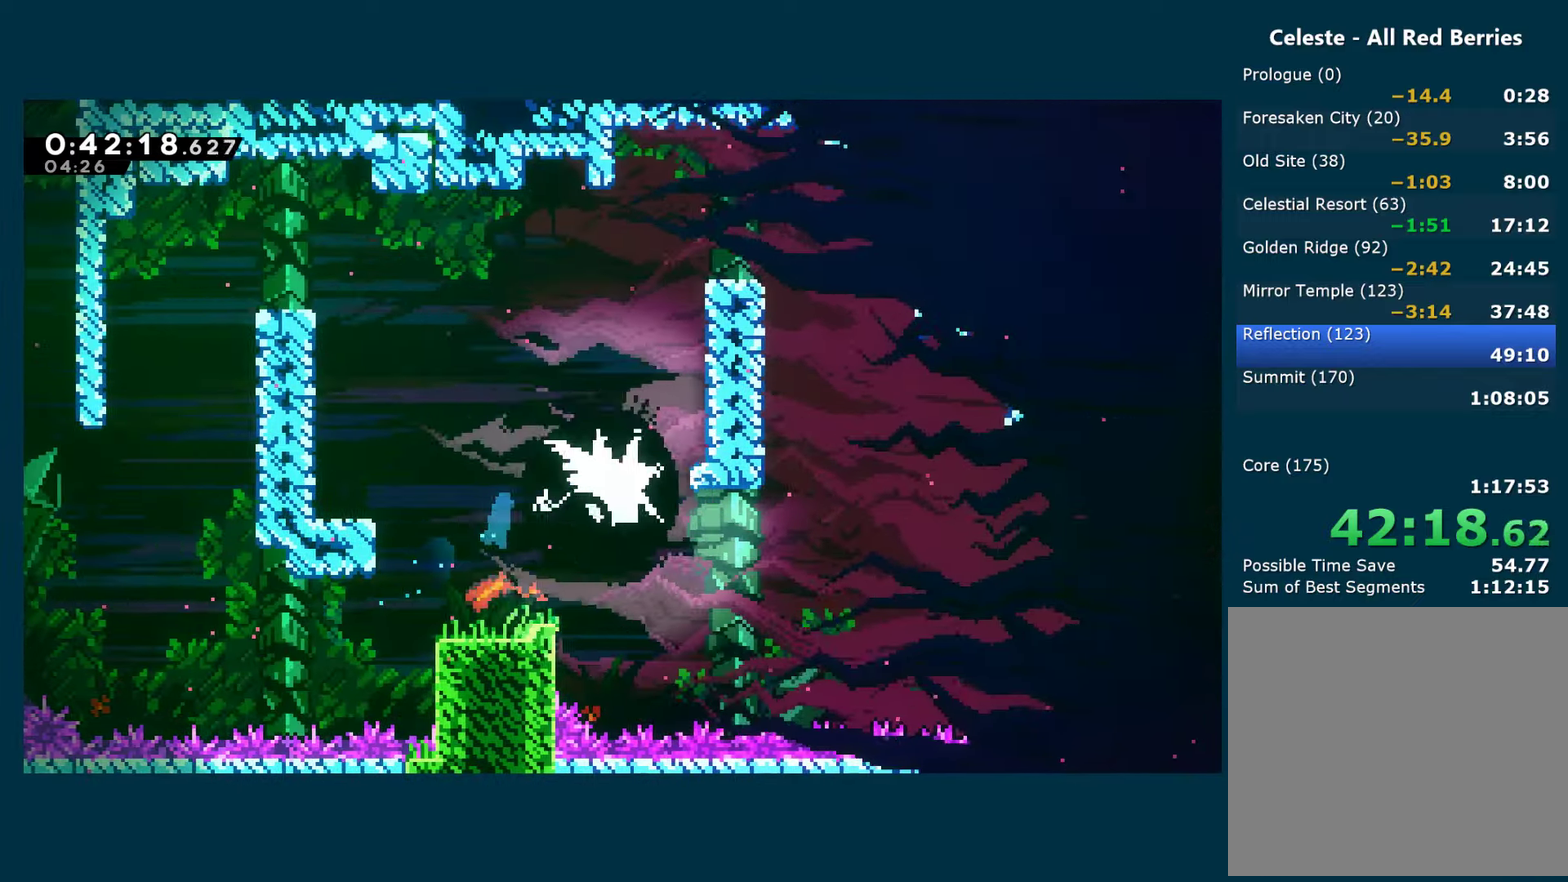
{"buttons": ["X", "R1", "DPAD_DOWN", "DPAD_RIGHT"], "left_stick": "center", "right_stick": "center", "events": [[434, "X", "down"]]}
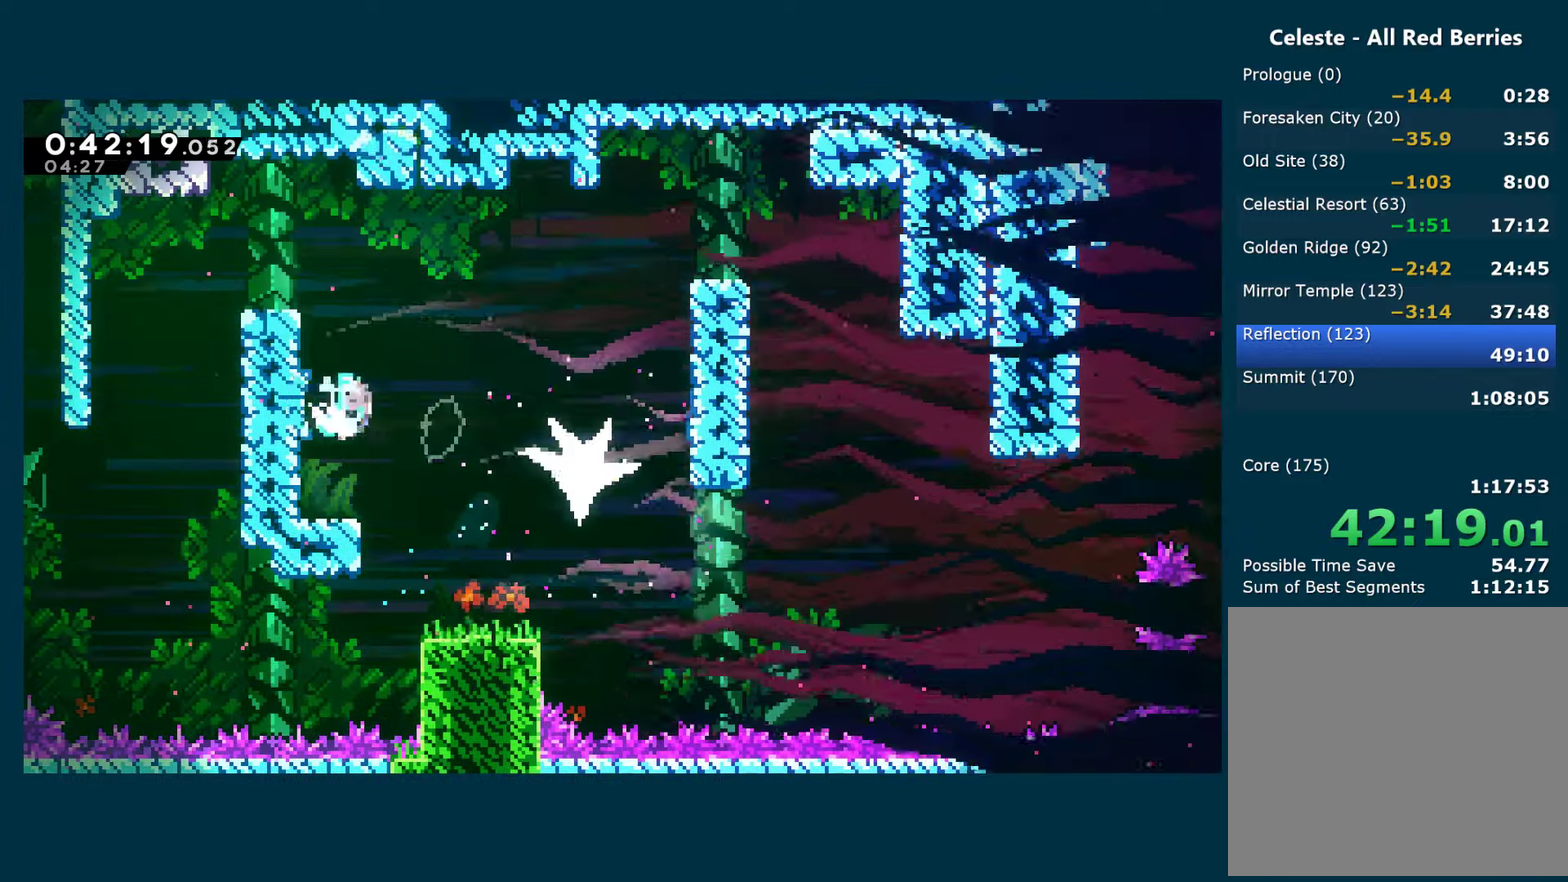
{"buttons": ["A", "X", "DPAD_DOWN", "DPAD_RIGHT"], "left_stick": "center", "right_stick": "center", "events": [[17, "R1", "up"], [34, "X", "up"], [334, "X", "down"], [450, "A", "down"]]}
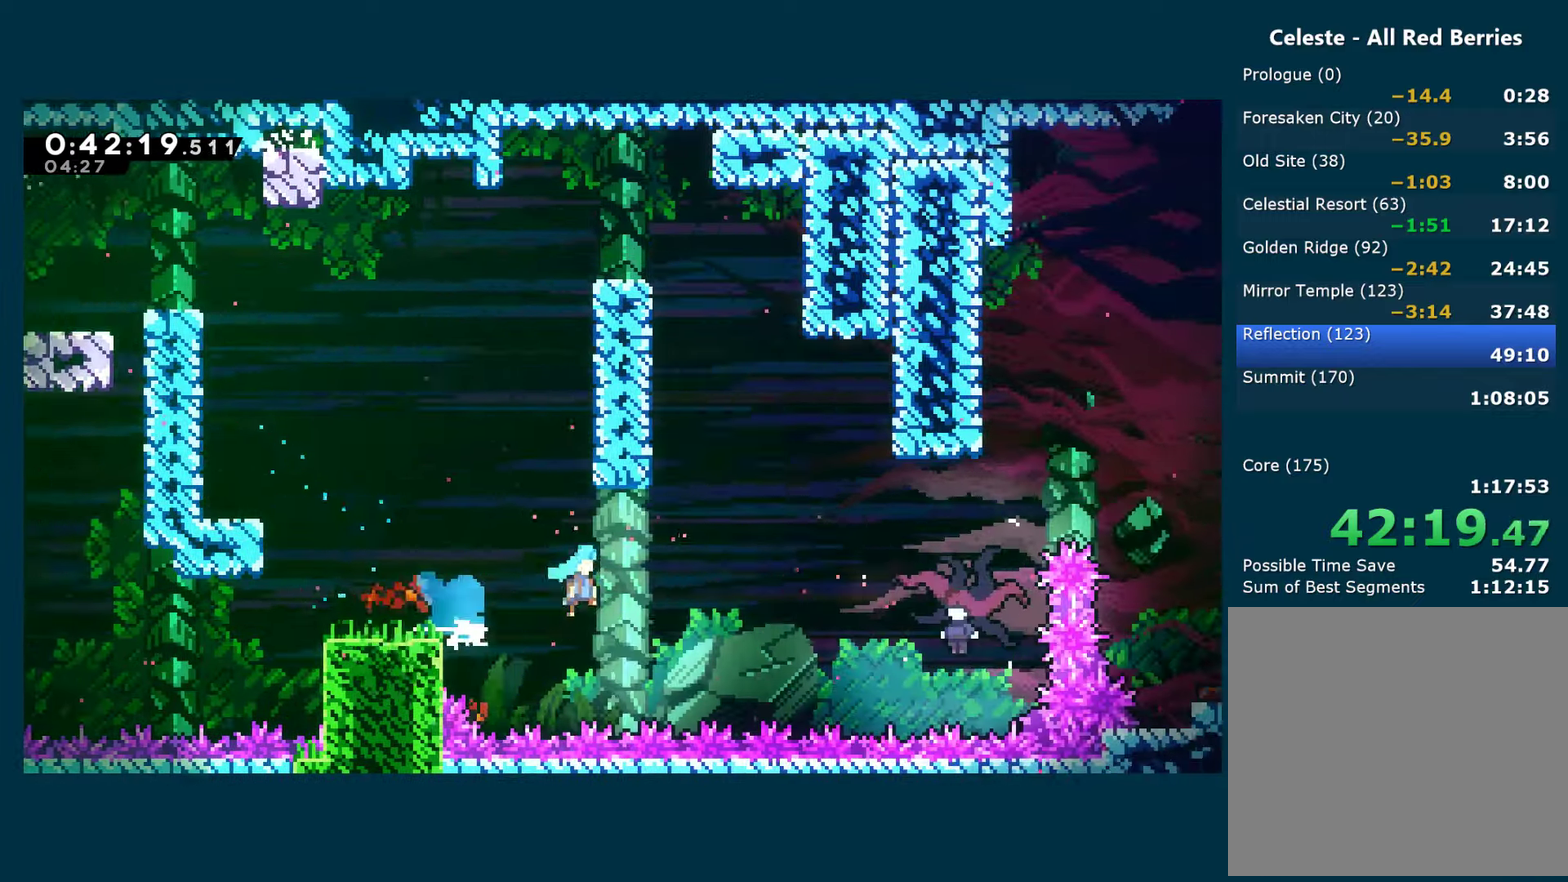
{"buttons": ["DPAD_LEFT"], "left_stick": "center", "right_stick": "center", "events": [[100, "DPAD_DOWN", "up"], [366, "A", "up"], [366, "DPAD_RIGHT", "up"], [383, "X", "up"], [400, "DPAD_LEFT", "down"]]}
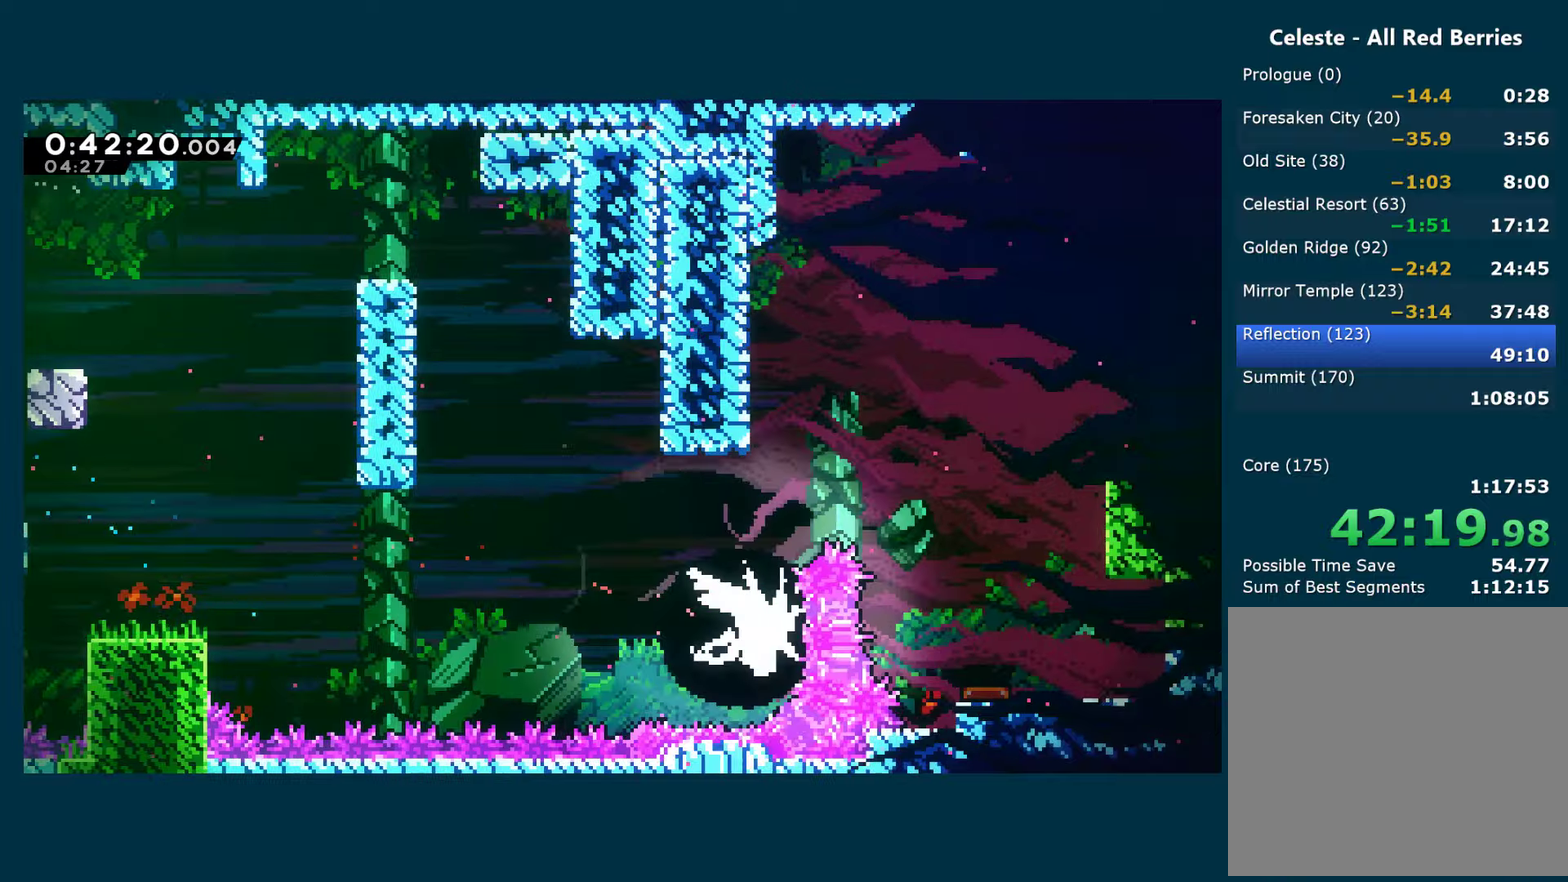
{"buttons": ["X", "DPAD_UP"], "left_stick": "center", "right_stick": "center", "events": [[416, "DPAD_UP", "down"], [450, "DPAD_LEFT", "up"], [466, "X", "down"]]}
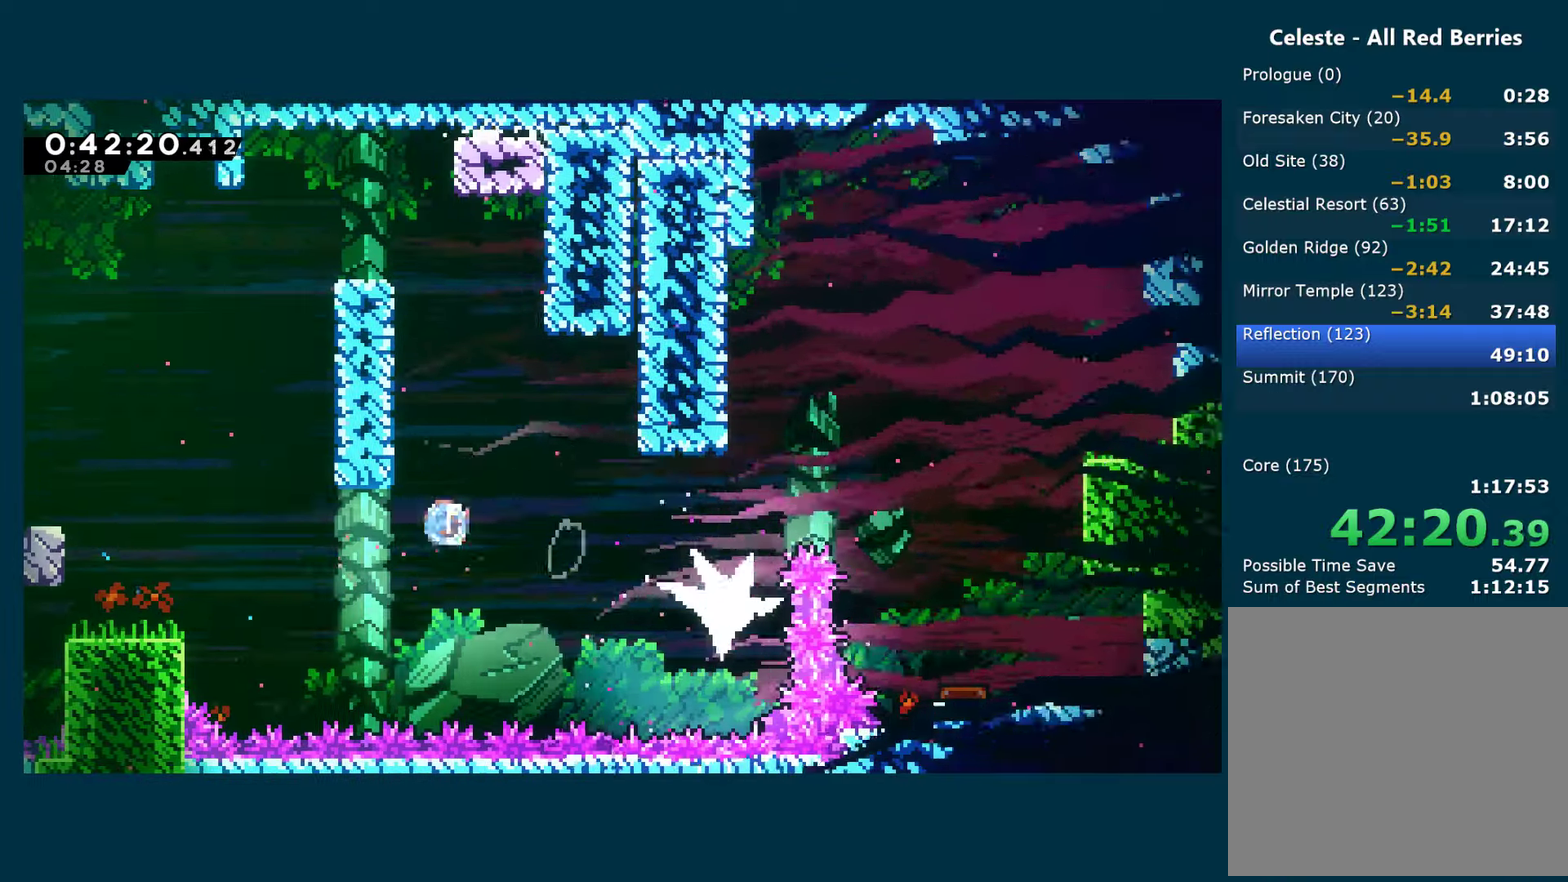
{"buttons": ["R1", "DPAD_UP"], "left_stick": "center", "right_stick": "center", "events": [[83, "R1", "down"], [100, "DPAD_LEFT", "down"], [100, "X", "up"], [150, "DPAD_UP", "up"], [383, "DPAD_UP", "down"], [433, "DPAD_LEFT", "up"]]}